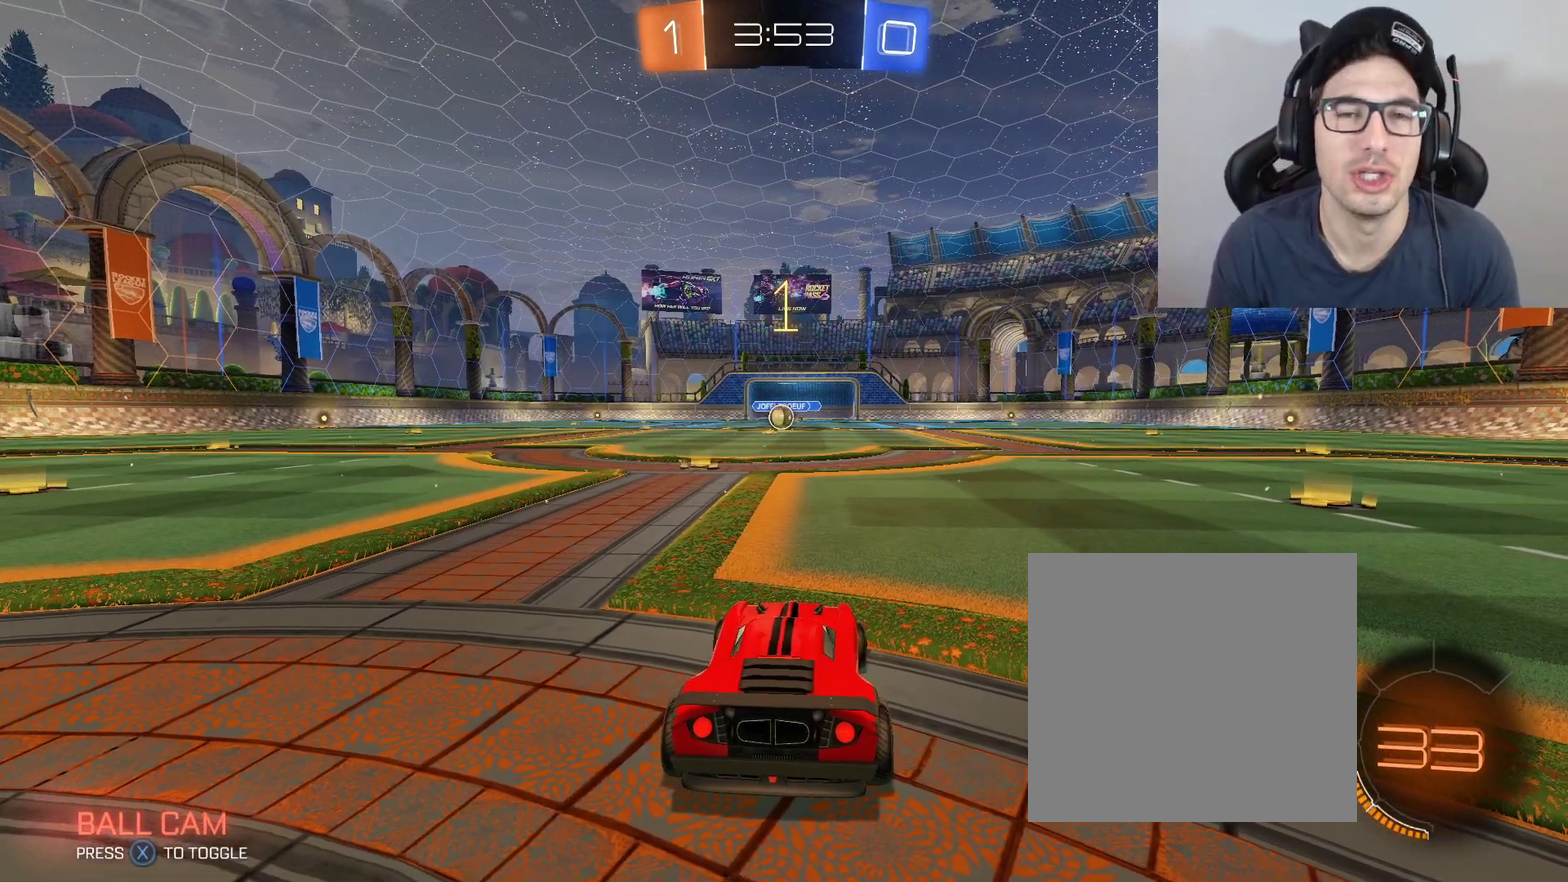
Gameplay with a controller (Xbox layout); each line is a JSON object with the inputs held at the frame after it. "events" lists button and stick changes between this image and that frame as [ms after this image, input, new state], when the widget could be followed in between.
{"buttons": ["B", "R2"], "left_stick": "up", "right_stick": "center", "events": [[167, "left_stick", "up"], [200, "R2", "down"], [333, "B", "down"]]}
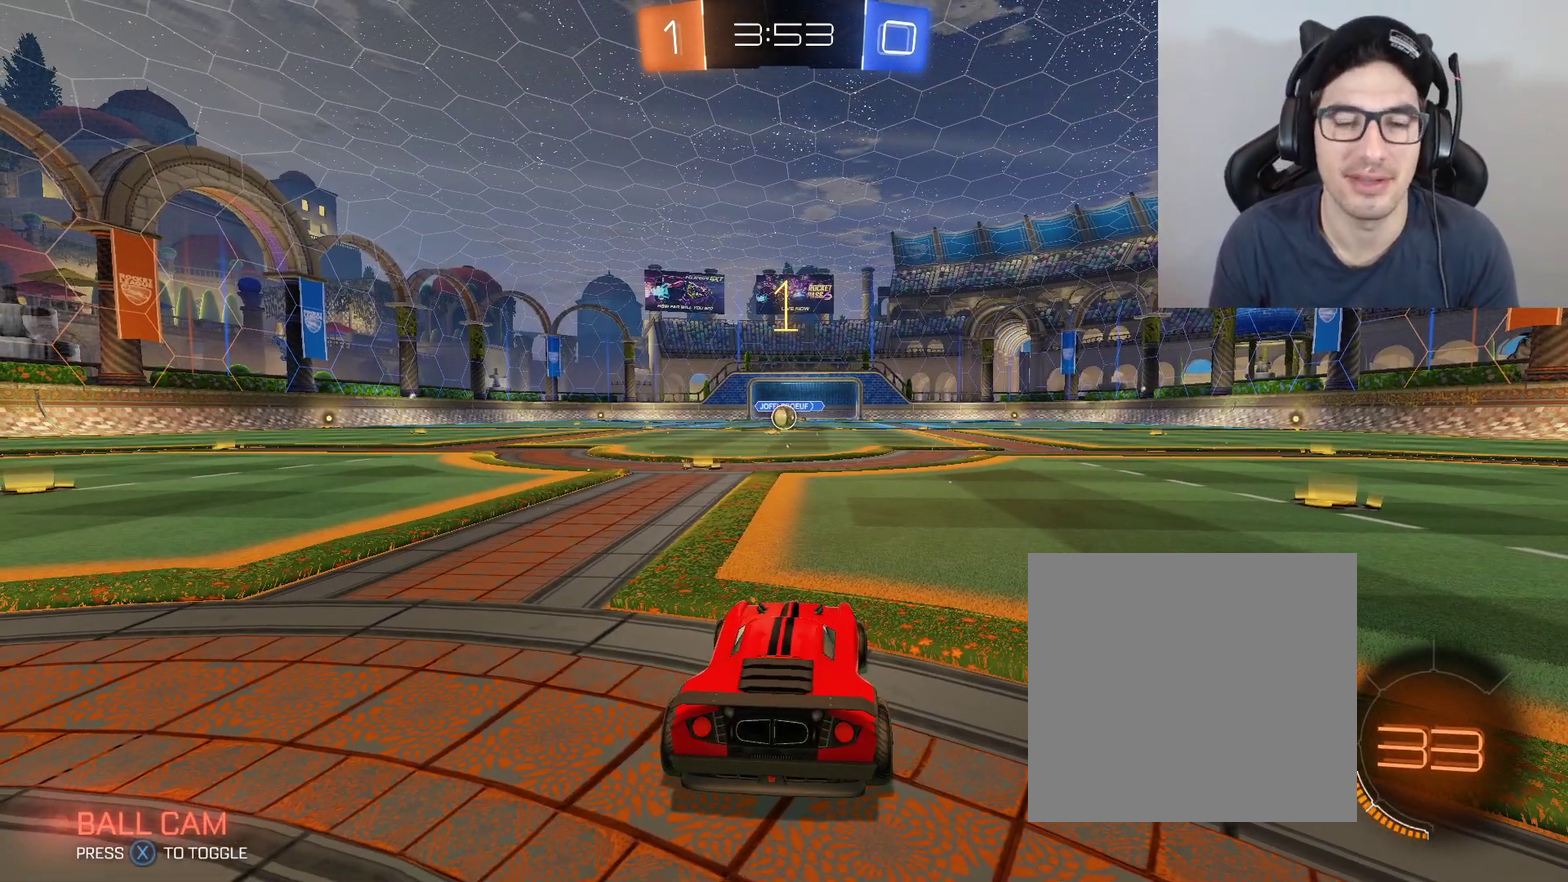
{"buttons": ["B", "R2"], "left_stick": "up", "right_stick": "center", "events": [[67, "left_stick", "up-left"], [134, "left_stick", "left"], [200, "left_stick", "up"]]}
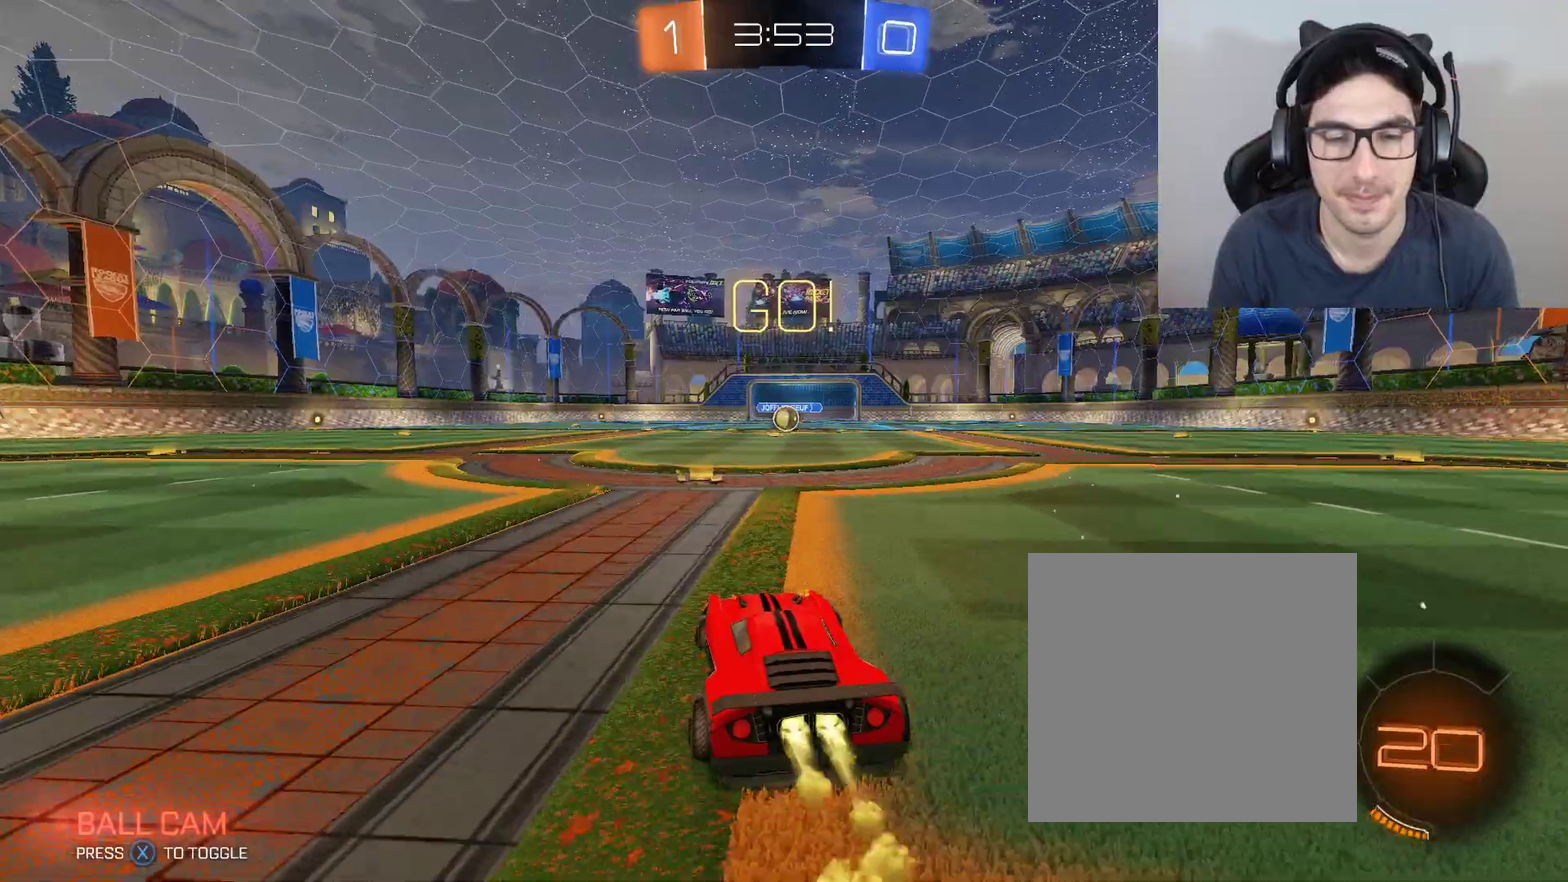
{"buttons": ["L2"], "left_stick": "down", "right_stick": "center", "events": [[167, "B", "up"], [167, "L2", "down"], [167, "R2", "up"], [167, "left_stick", "down-right"], [333, "A", "down"], [333, "left_stick", "down"], [467, "A", "up"]]}
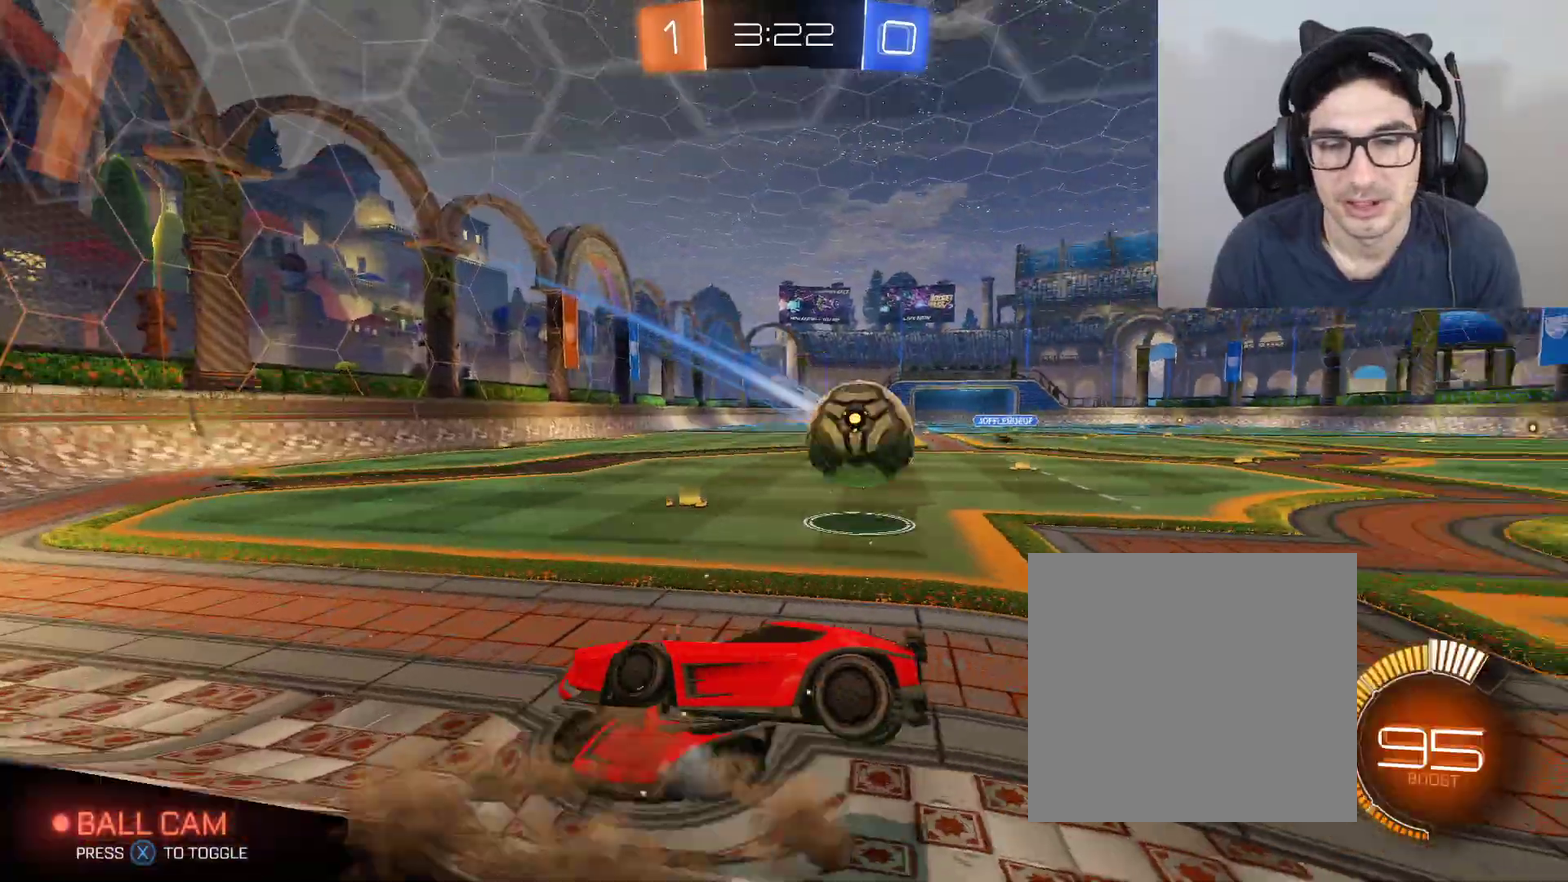
{"buttons": ["L1"], "left_stick": "up", "right_stick": "center", "events": [[67, "A", "down"], [200, "A", "up"], [200, "L2", "up"], [267, "left_stick", "up"], [467, "L1", "down"]]}
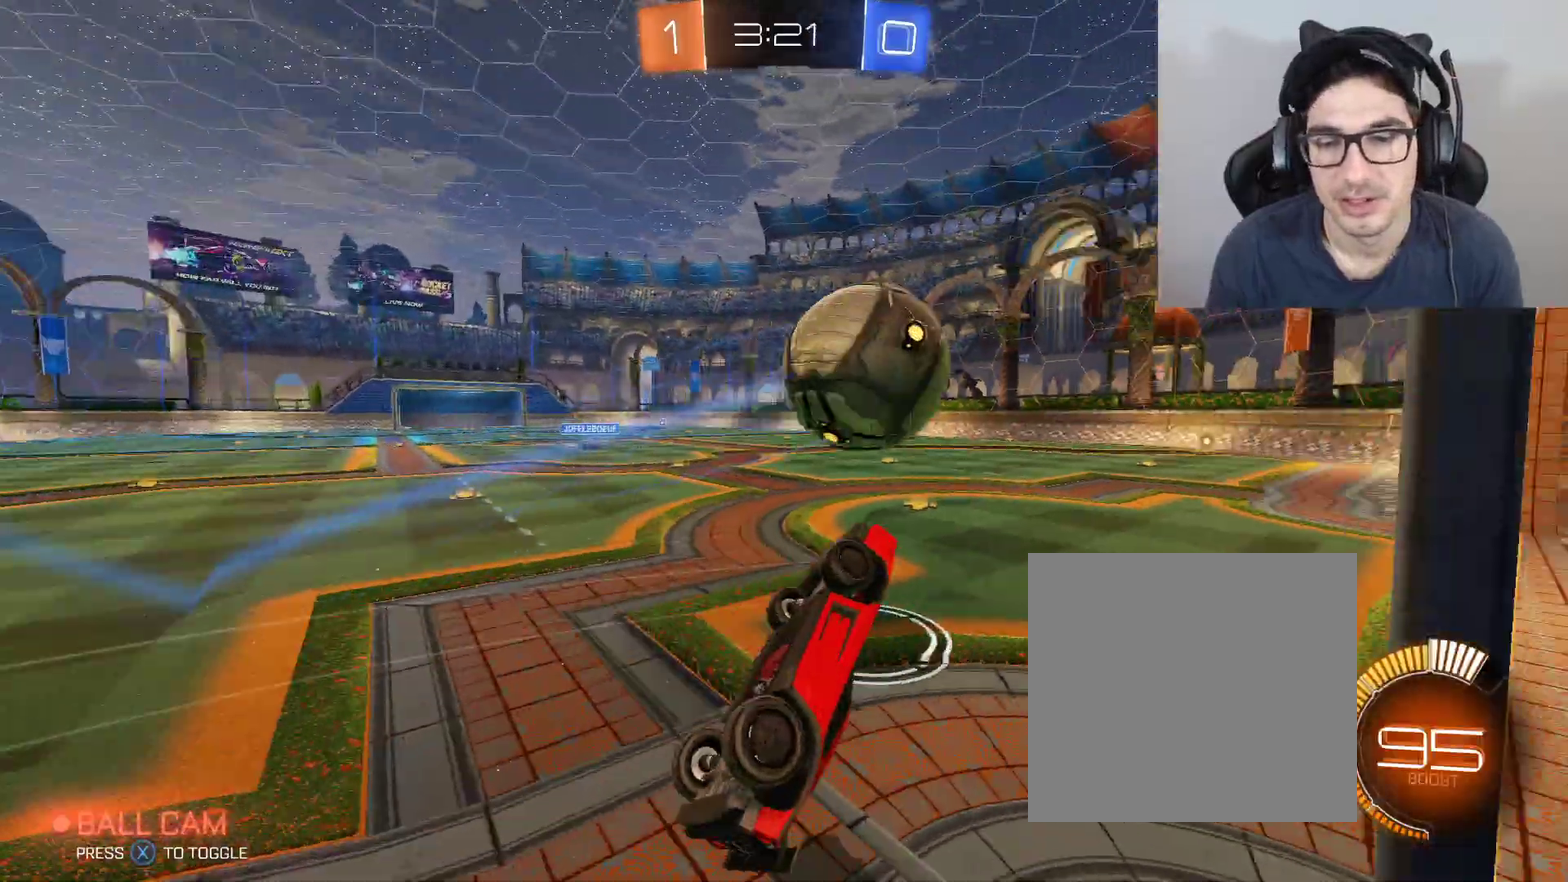
{"buttons": [], "left_stick": "center", "right_stick": "center", "events": [[333, "L1", "up"], [434, "left_stick", "center"]]}
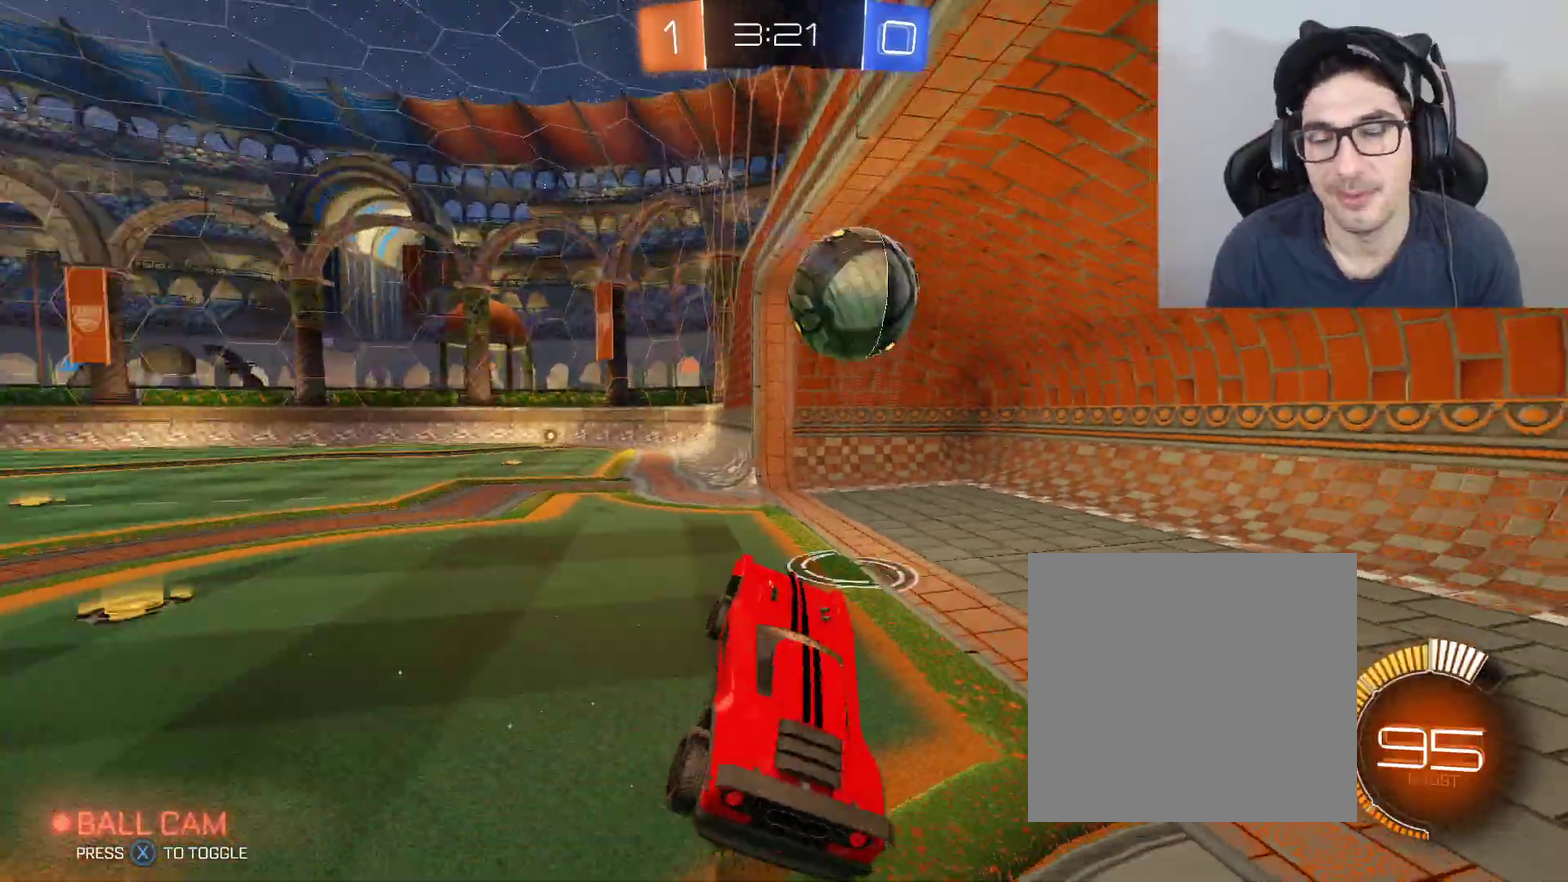
{"buttons": [], "left_stick": "center", "right_stick": "center", "events": []}
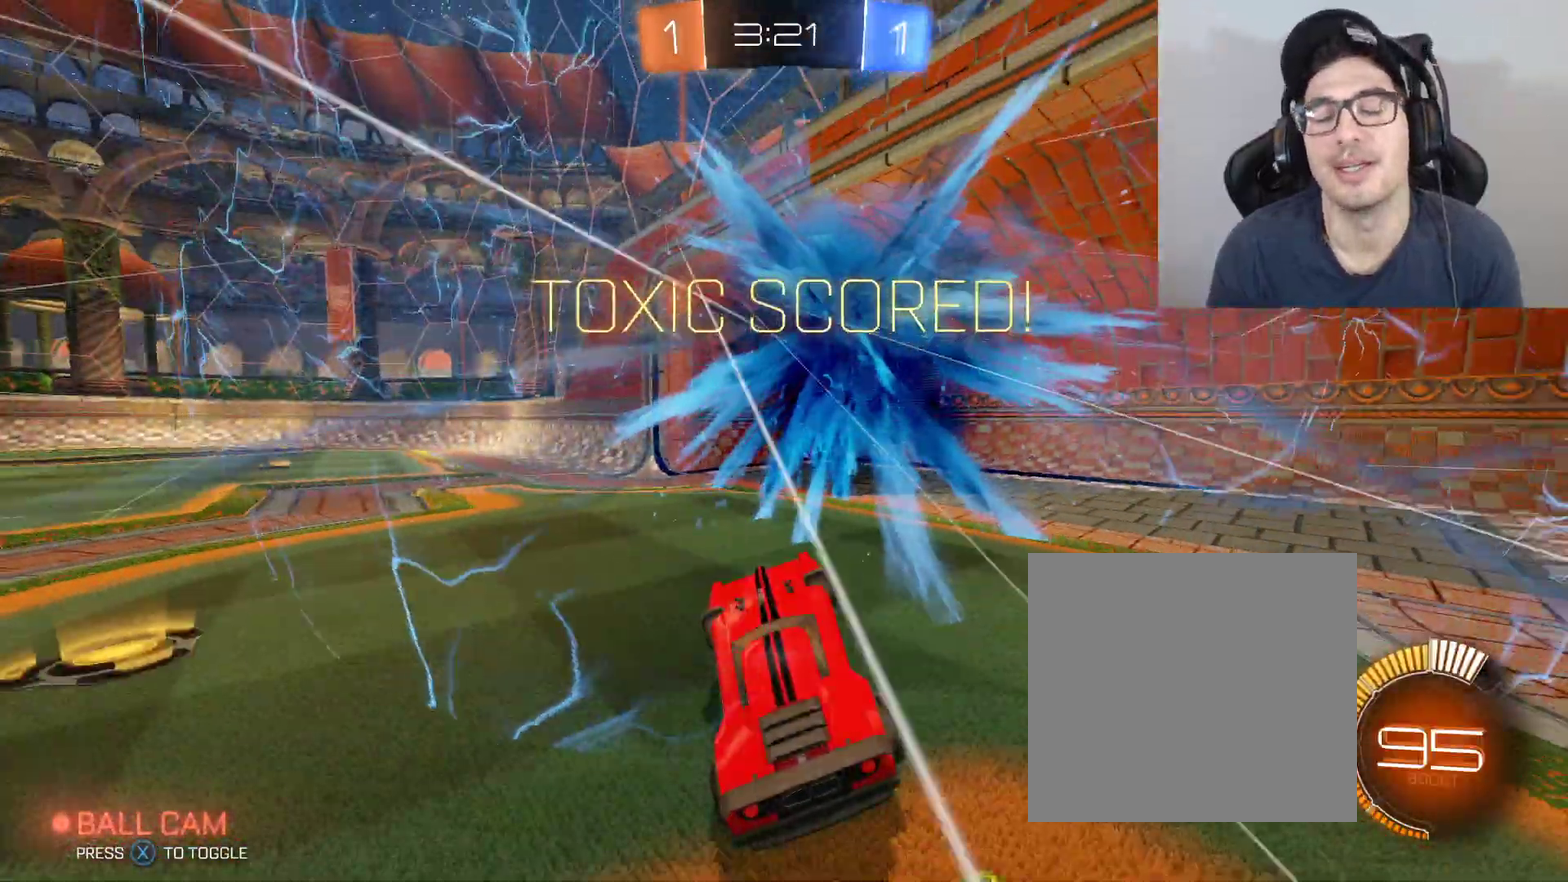
{"buttons": [], "left_stick": "center", "right_stick": "center", "events": []}
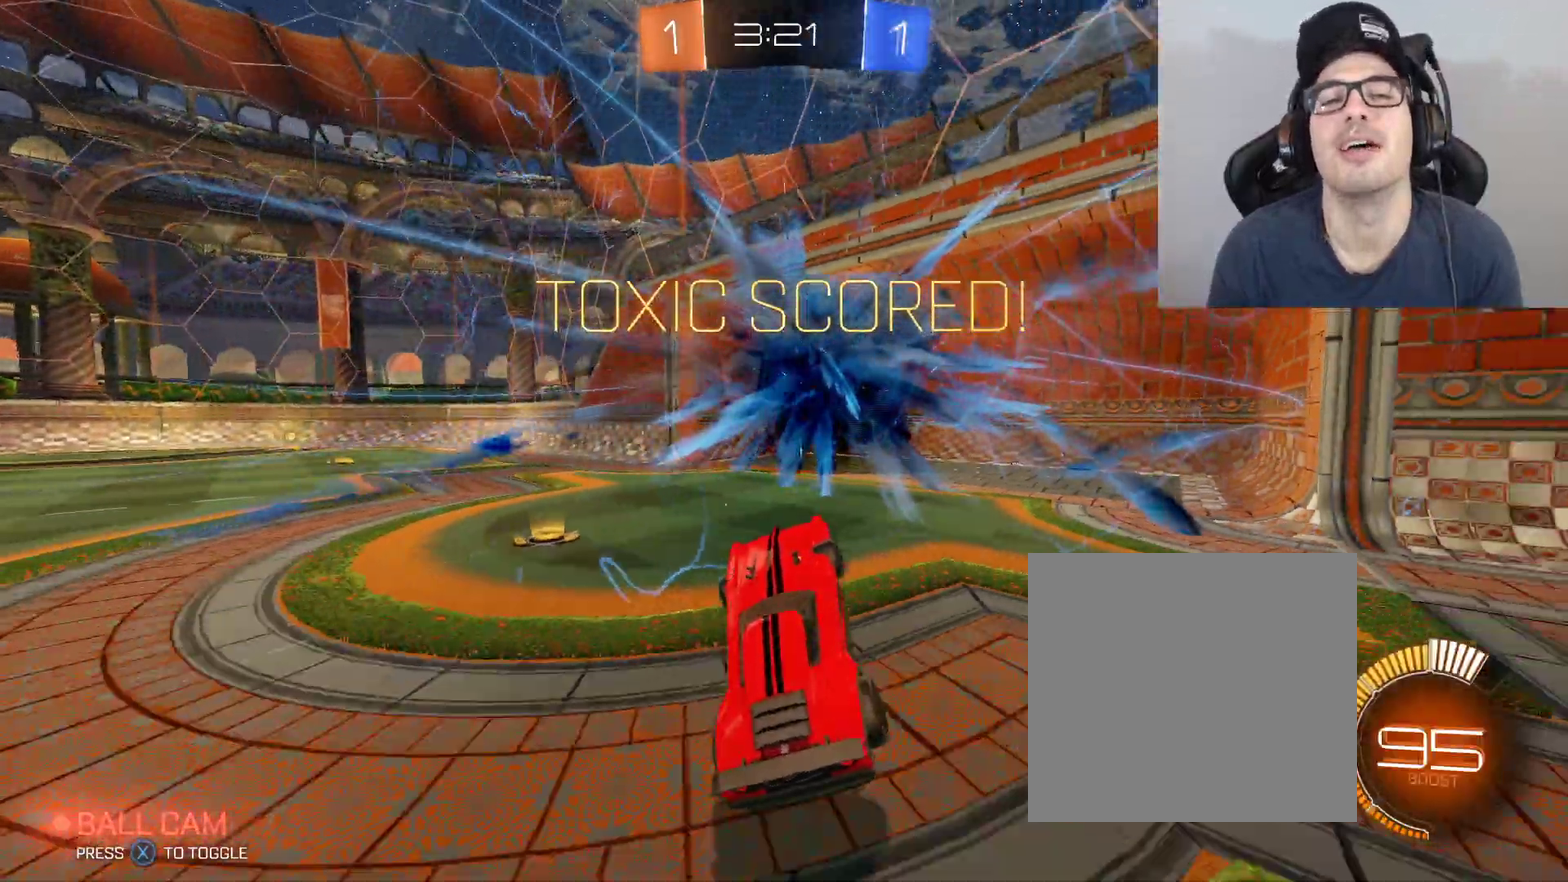
{"buttons": [], "left_stick": "center", "right_stick": "center", "events": []}
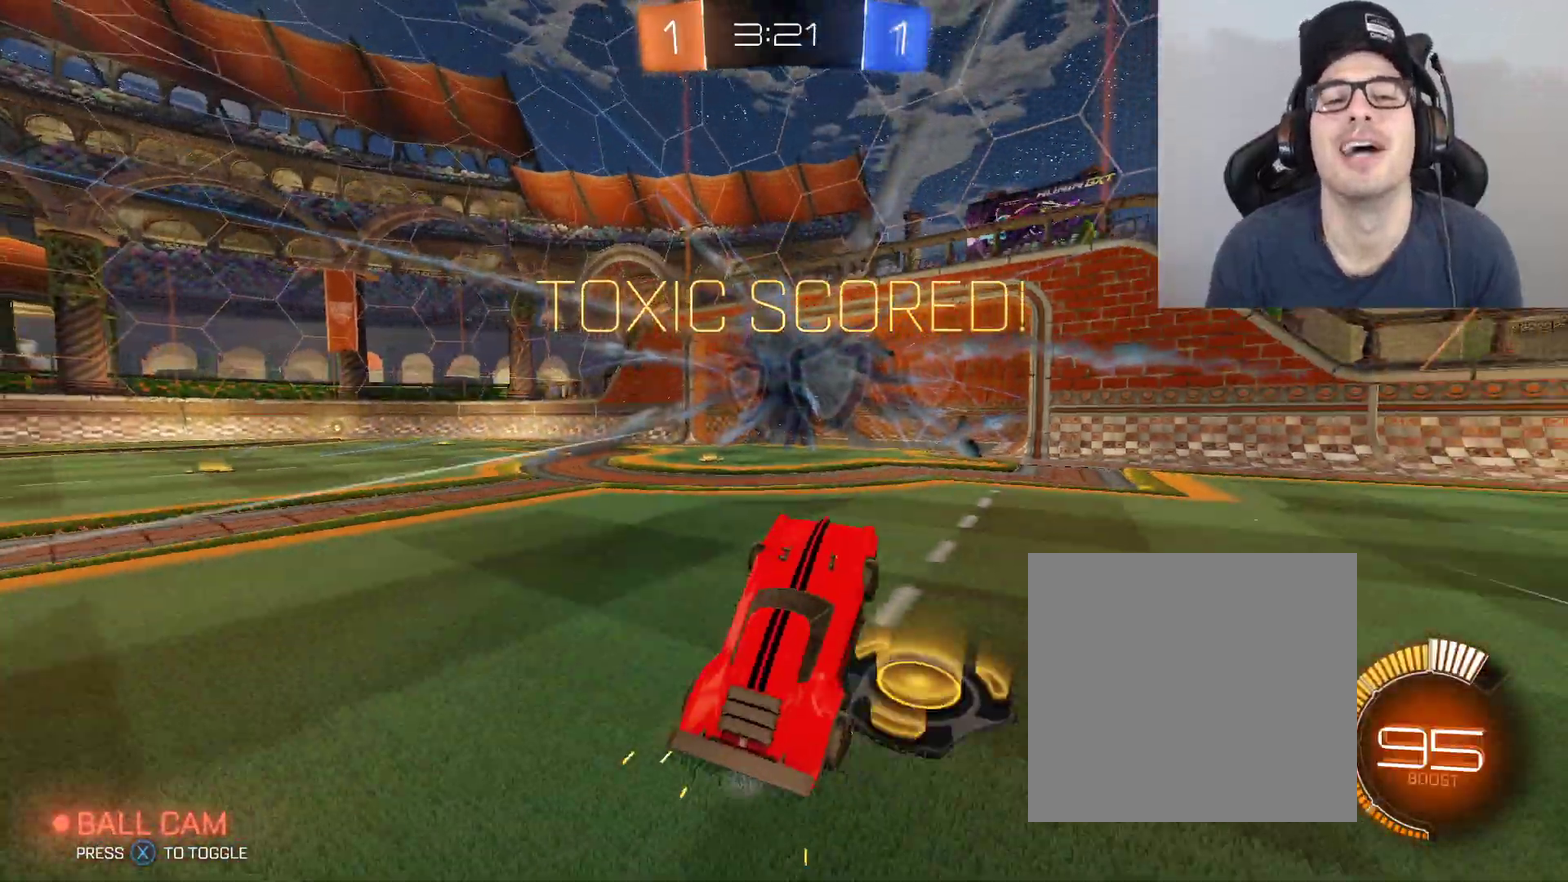
{"buttons": [], "left_stick": "center", "right_stick": "center", "events": []}
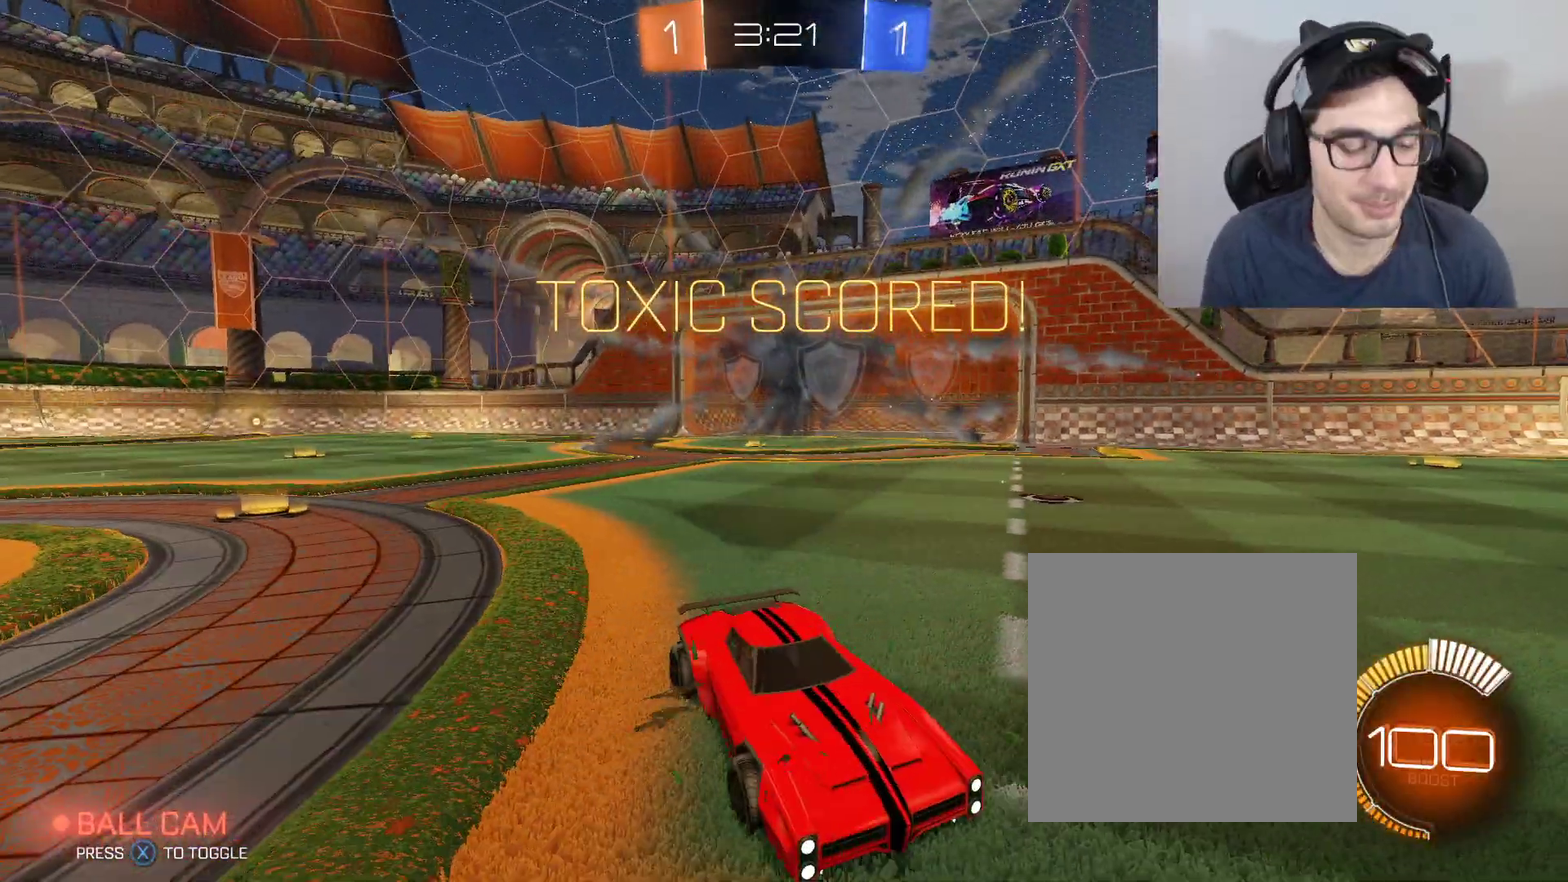
{"buttons": [], "left_stick": "center", "right_stick": "center", "events": []}
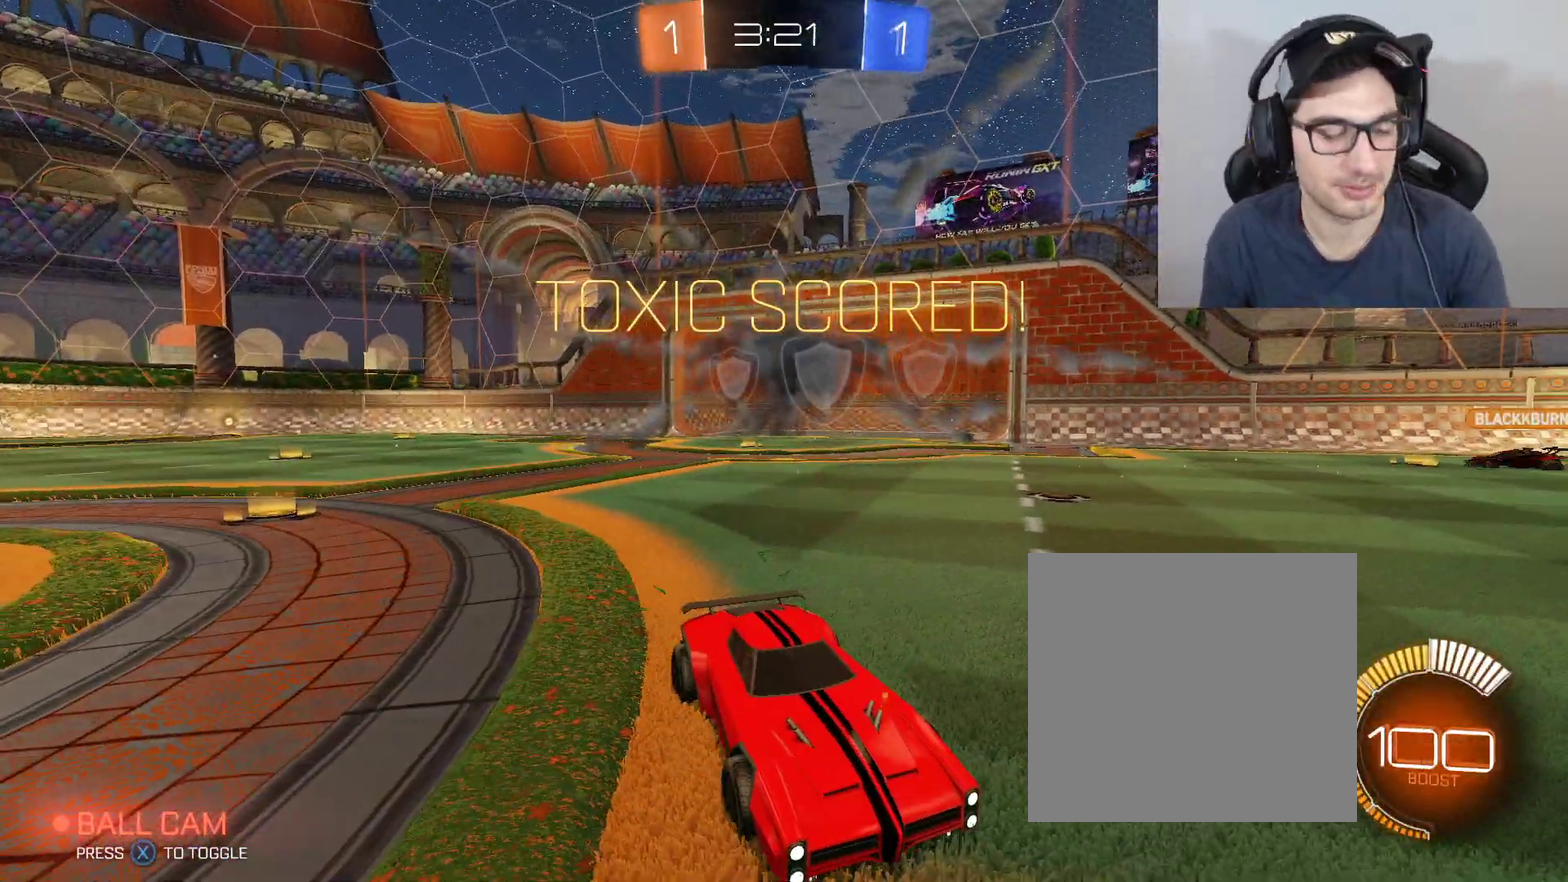
{"buttons": [], "left_stick": "center", "right_stick": "center", "events": []}
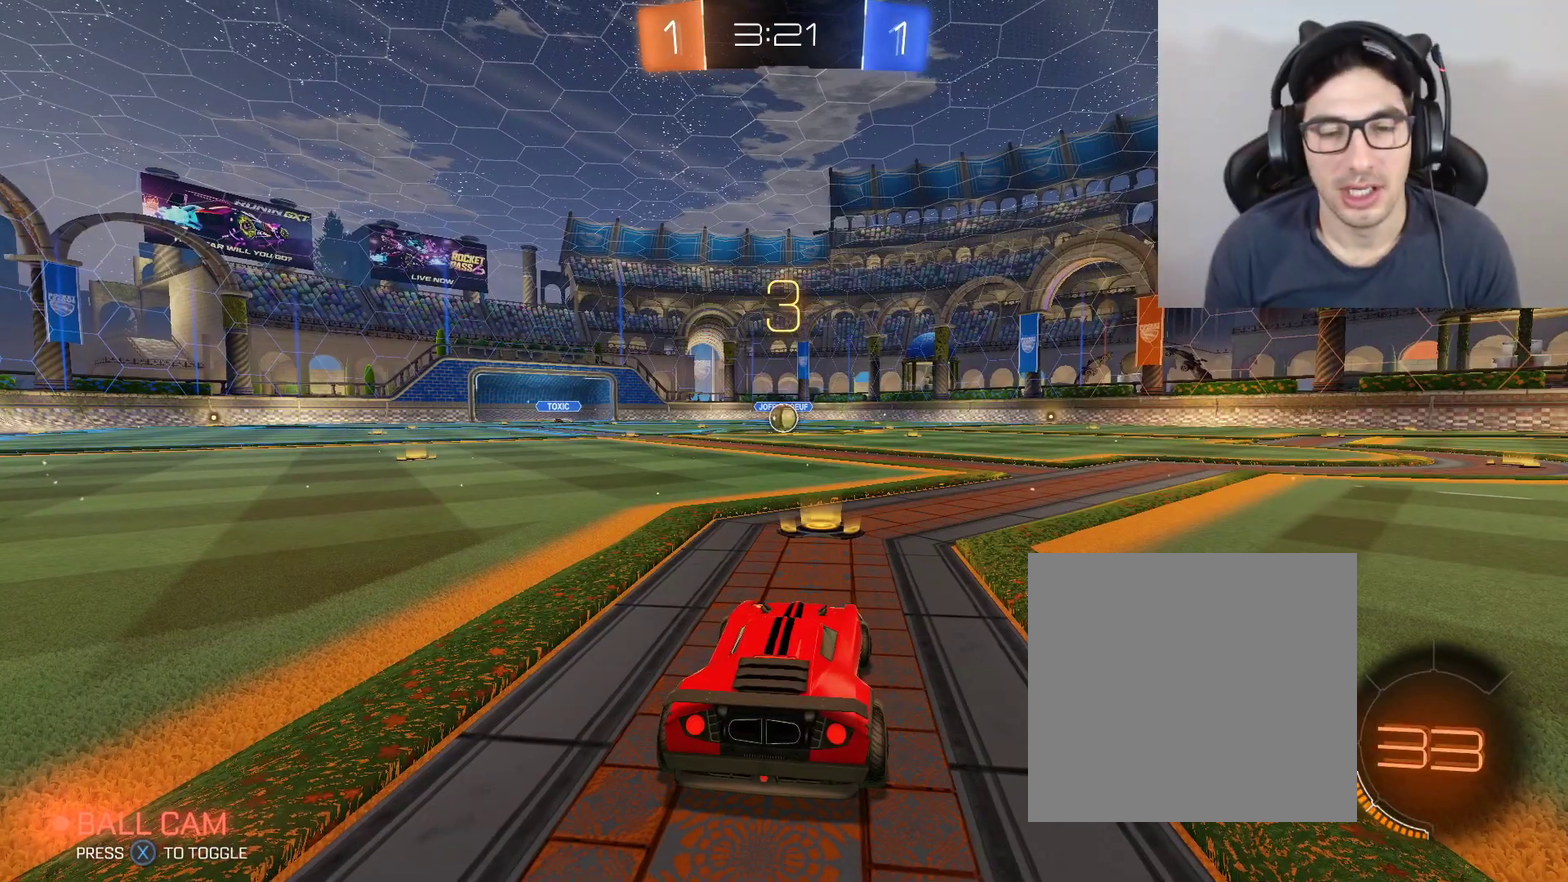
{"buttons": [], "left_stick": "center", "right_stick": "center", "events": []}
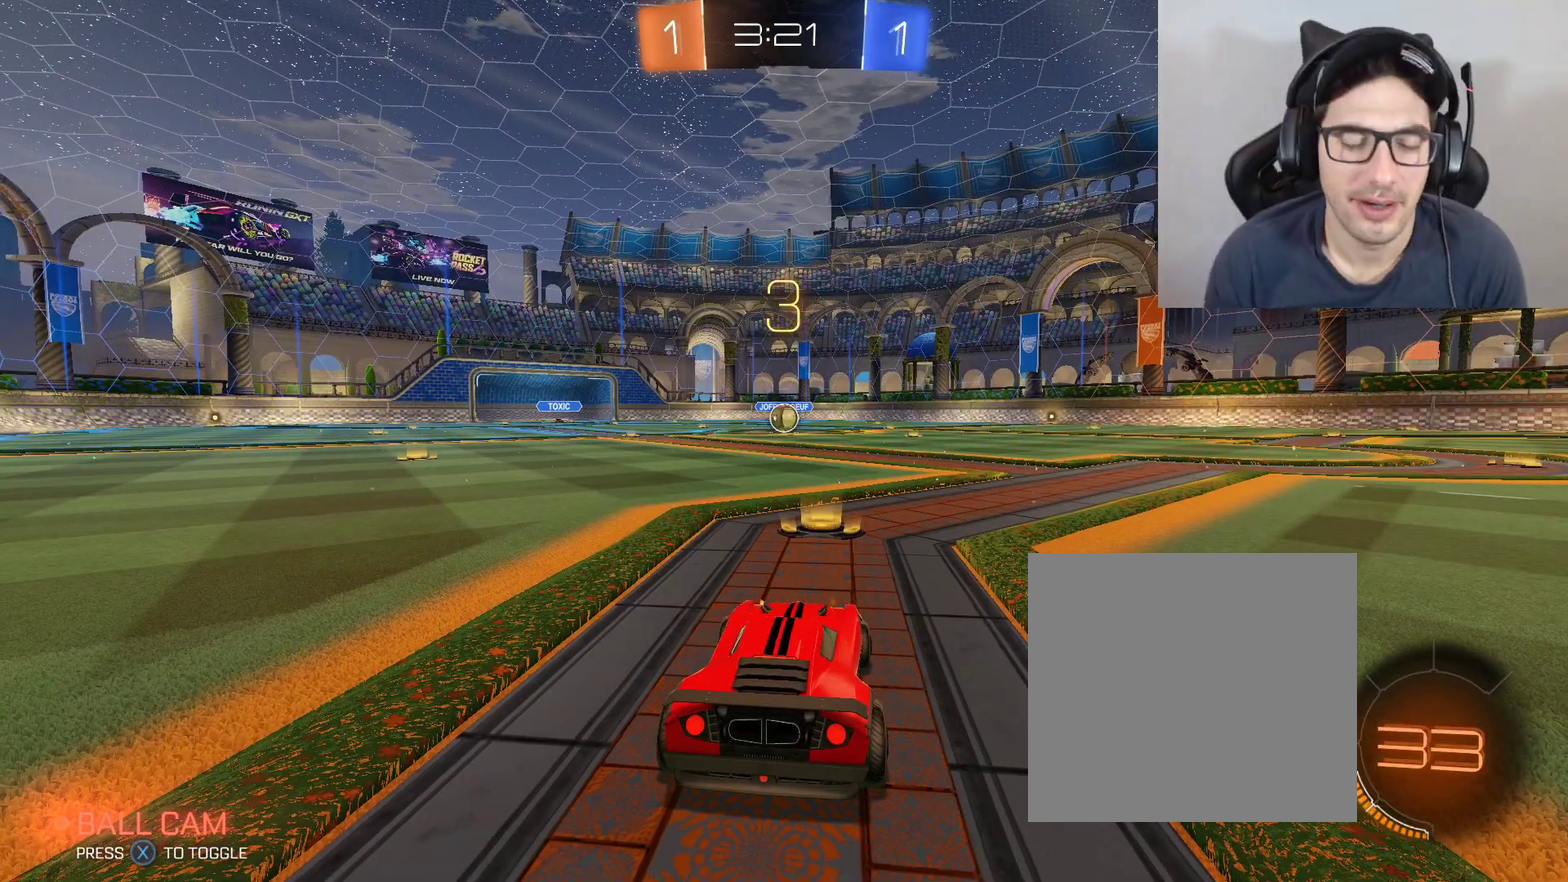
{"buttons": ["B", "R2"], "left_stick": "center", "right_stick": "center", "events": [[233, "R2", "down"], [500, "B", "down"]]}
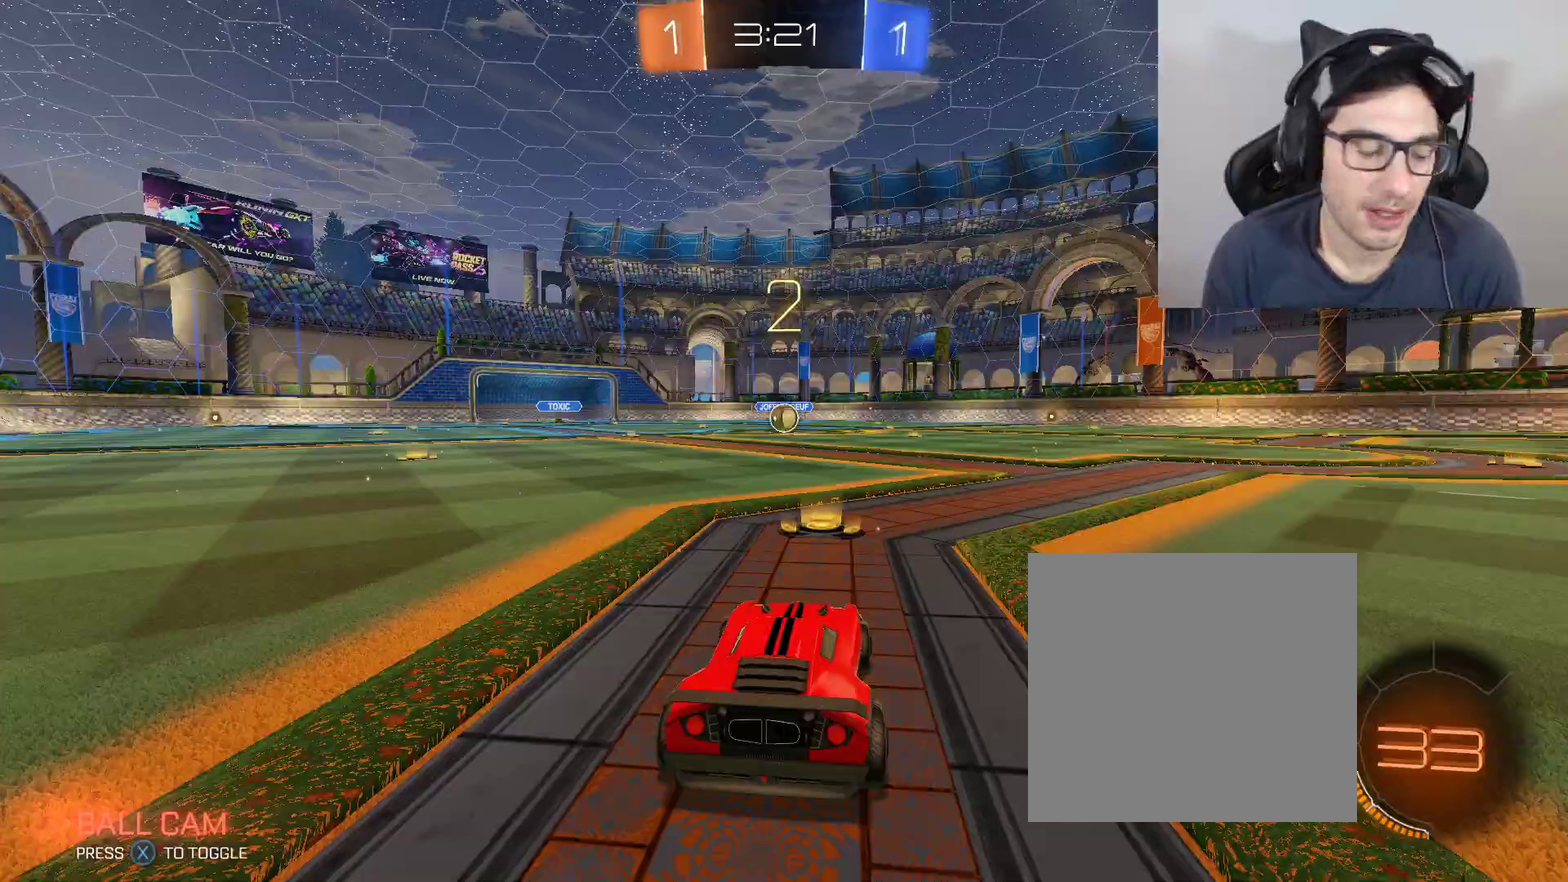
{"buttons": ["B", "R2"], "left_stick": "center", "right_stick": "center", "events": []}
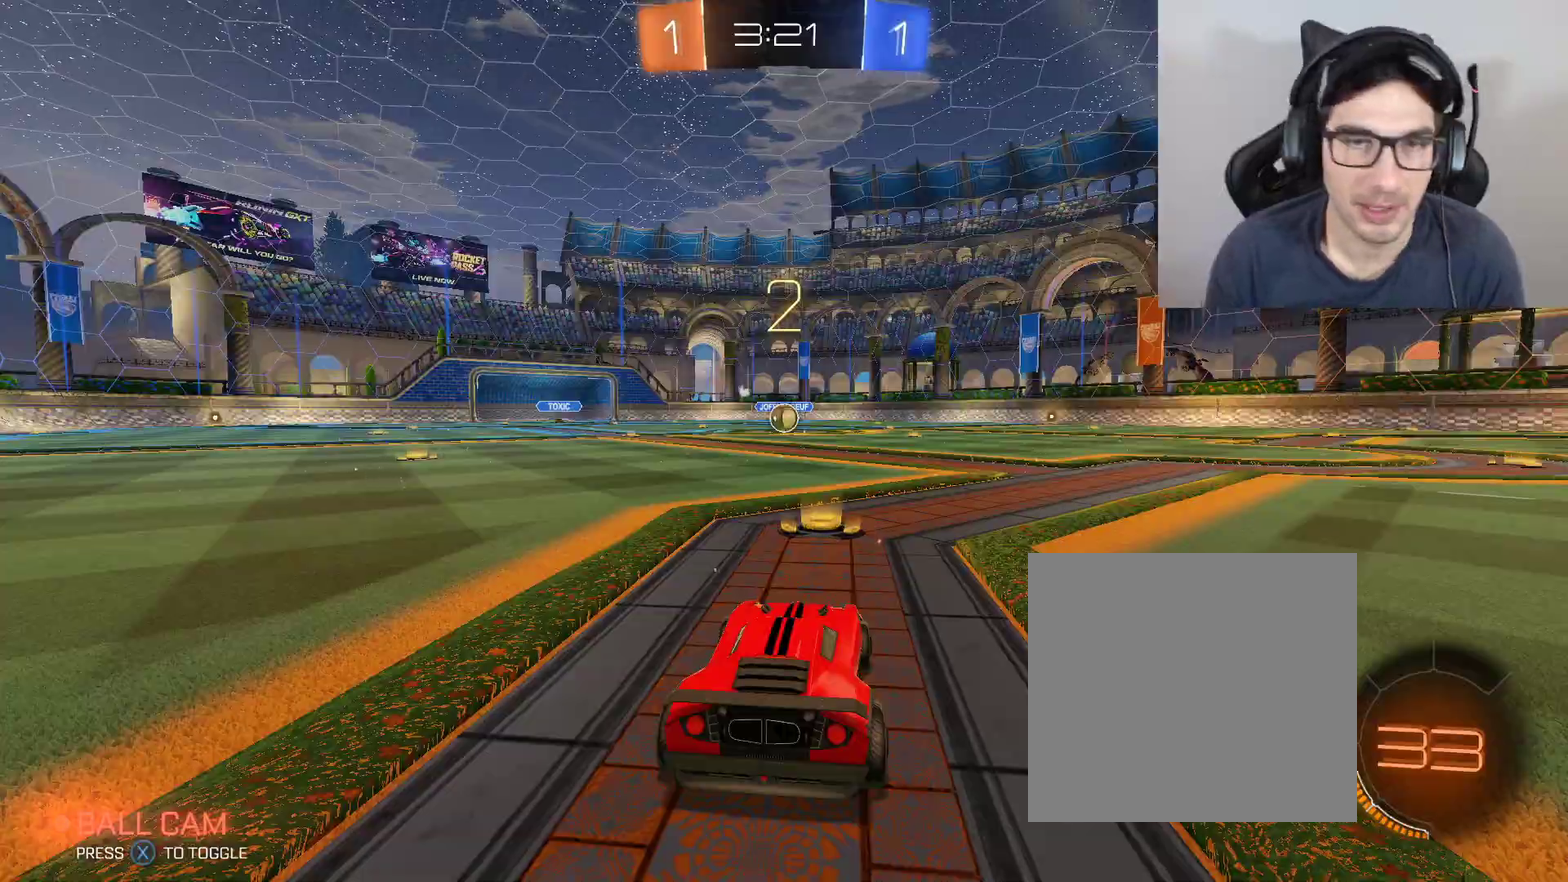
{"buttons": ["B", "R2"], "left_stick": "center", "right_stick": "right", "events": [[434, "right_stick", "right"]]}
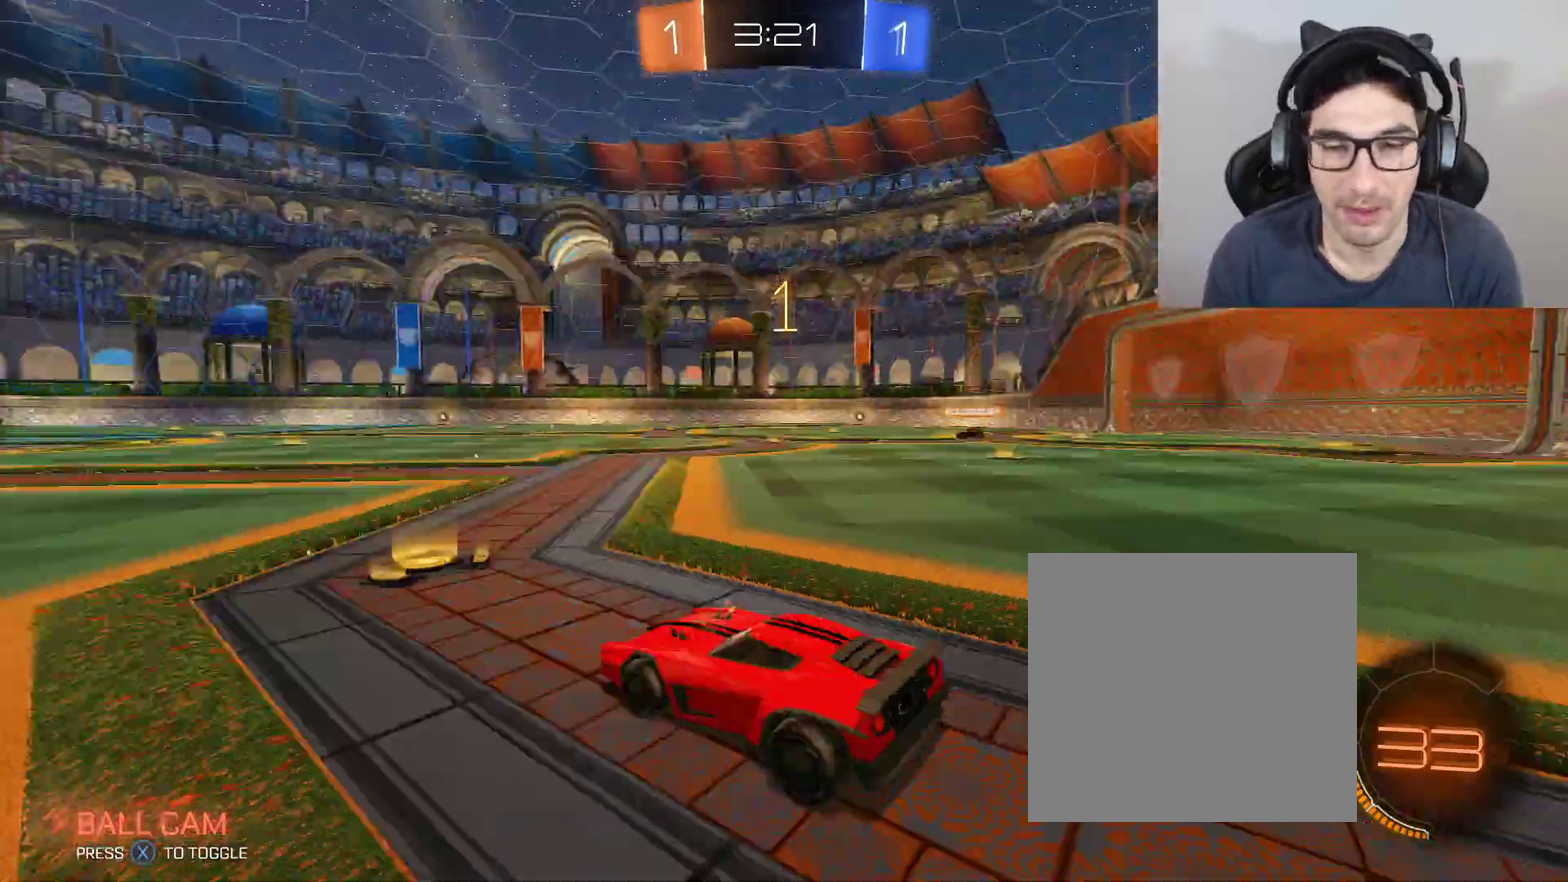
{"buttons": ["B", "R2"], "left_stick": "center", "right_stick": "right", "events": []}
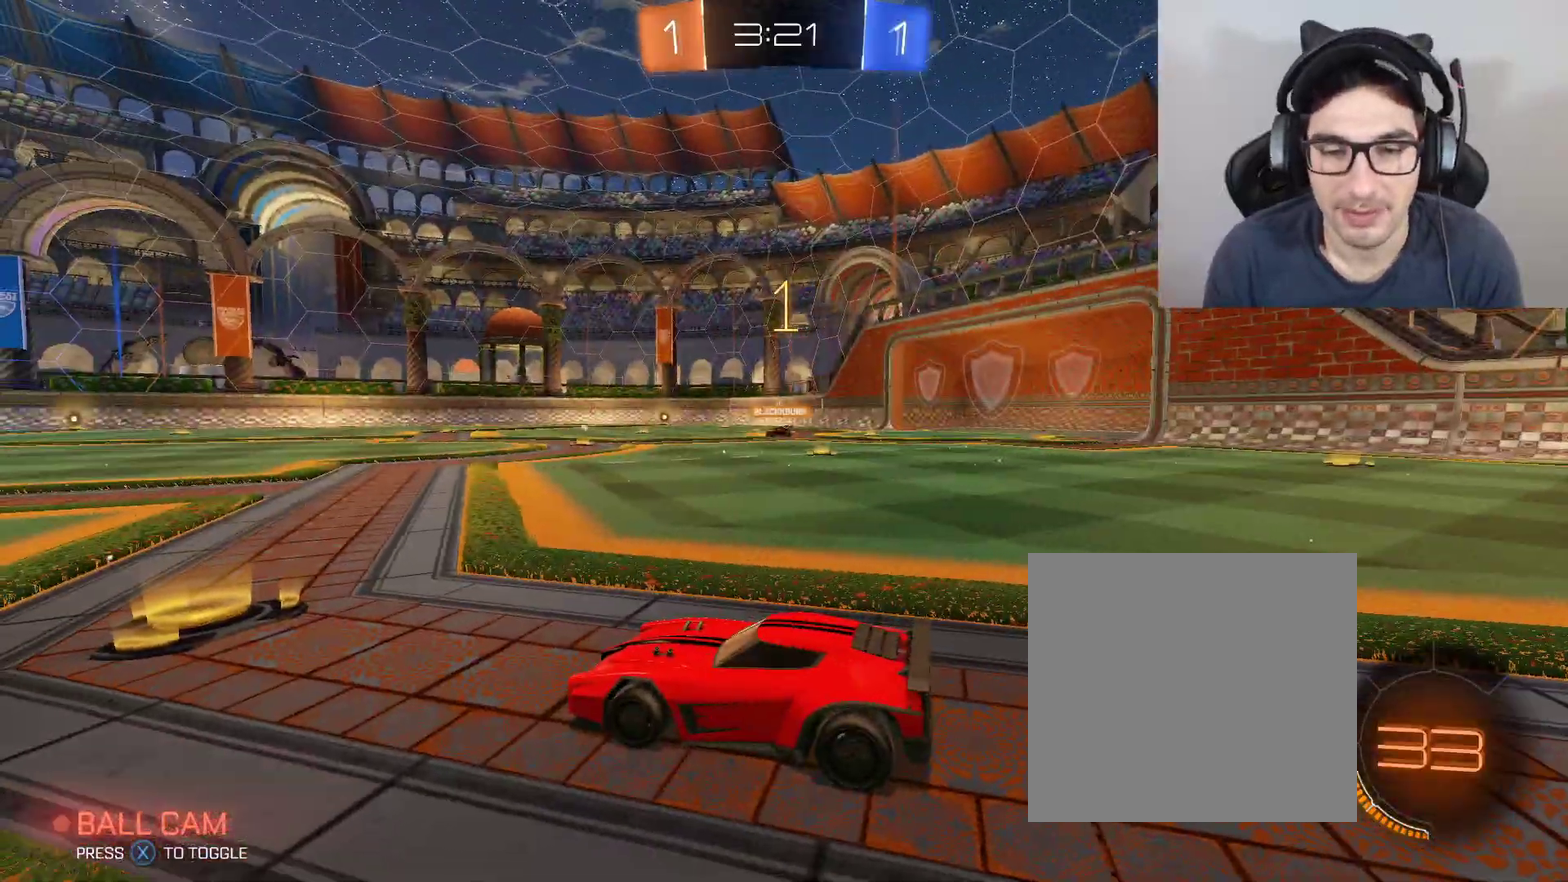
{"buttons": ["A", "R2"], "left_stick": "left", "right_stick": "center", "events": [[66, "right_stick", "center"], [167, "B", "up"], [400, "left_stick", "left"], [434, "A", "down"]]}
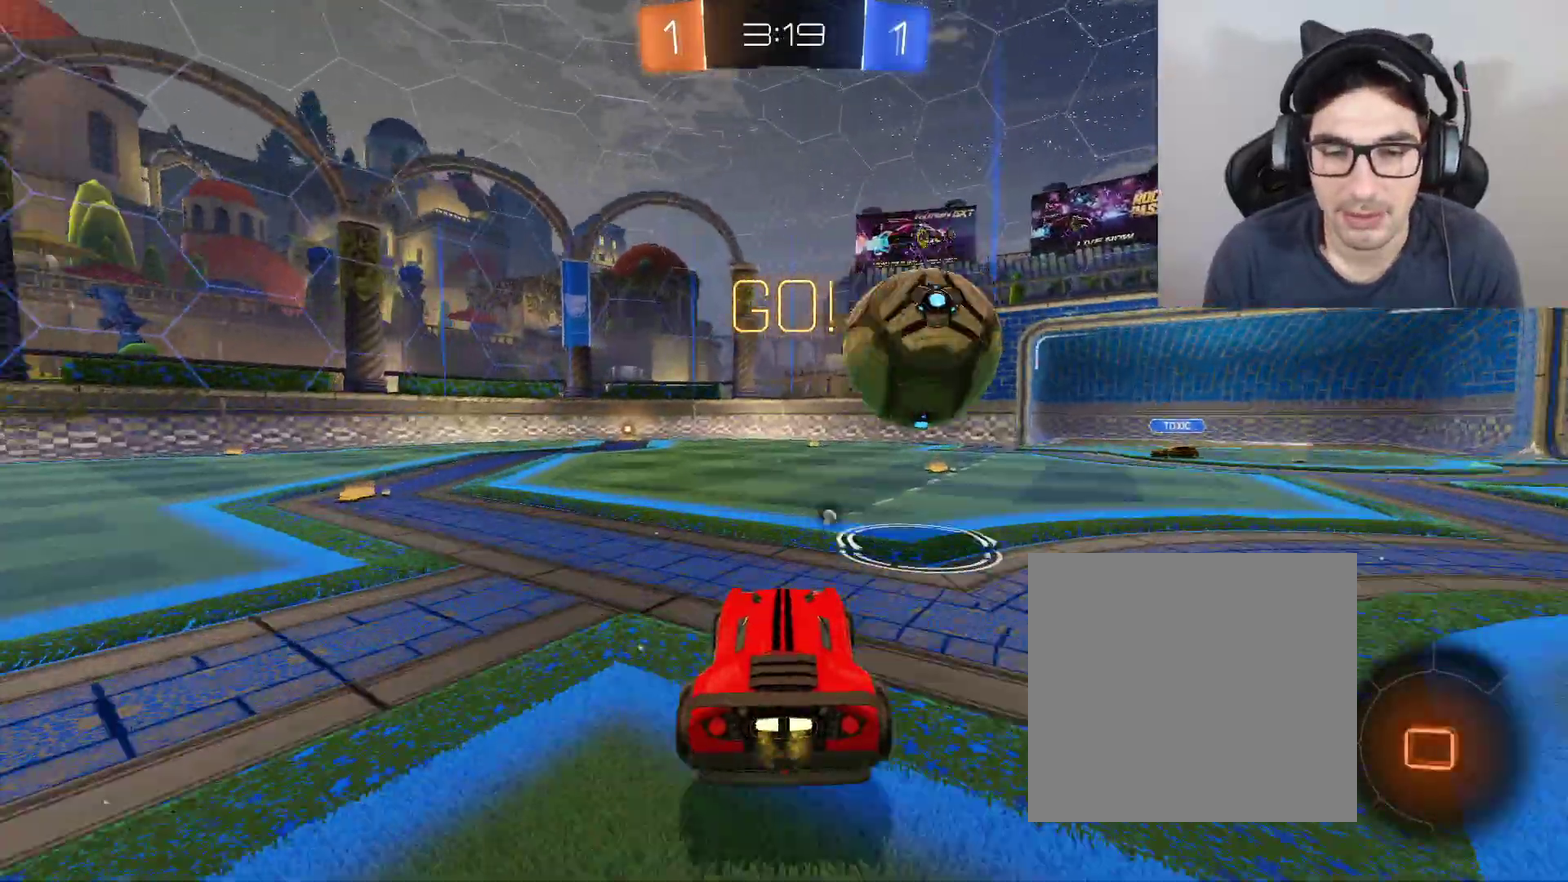
{"buttons": [], "left_stick": "right", "right_stick": "center", "events": [[34, "A", "up"], [100, "R1", "down"], [100, "R2", "up"], [100, "left_stick", "right"], [234, "R1", "up"], [367, "A", "down"], [467, "A", "up"]]}
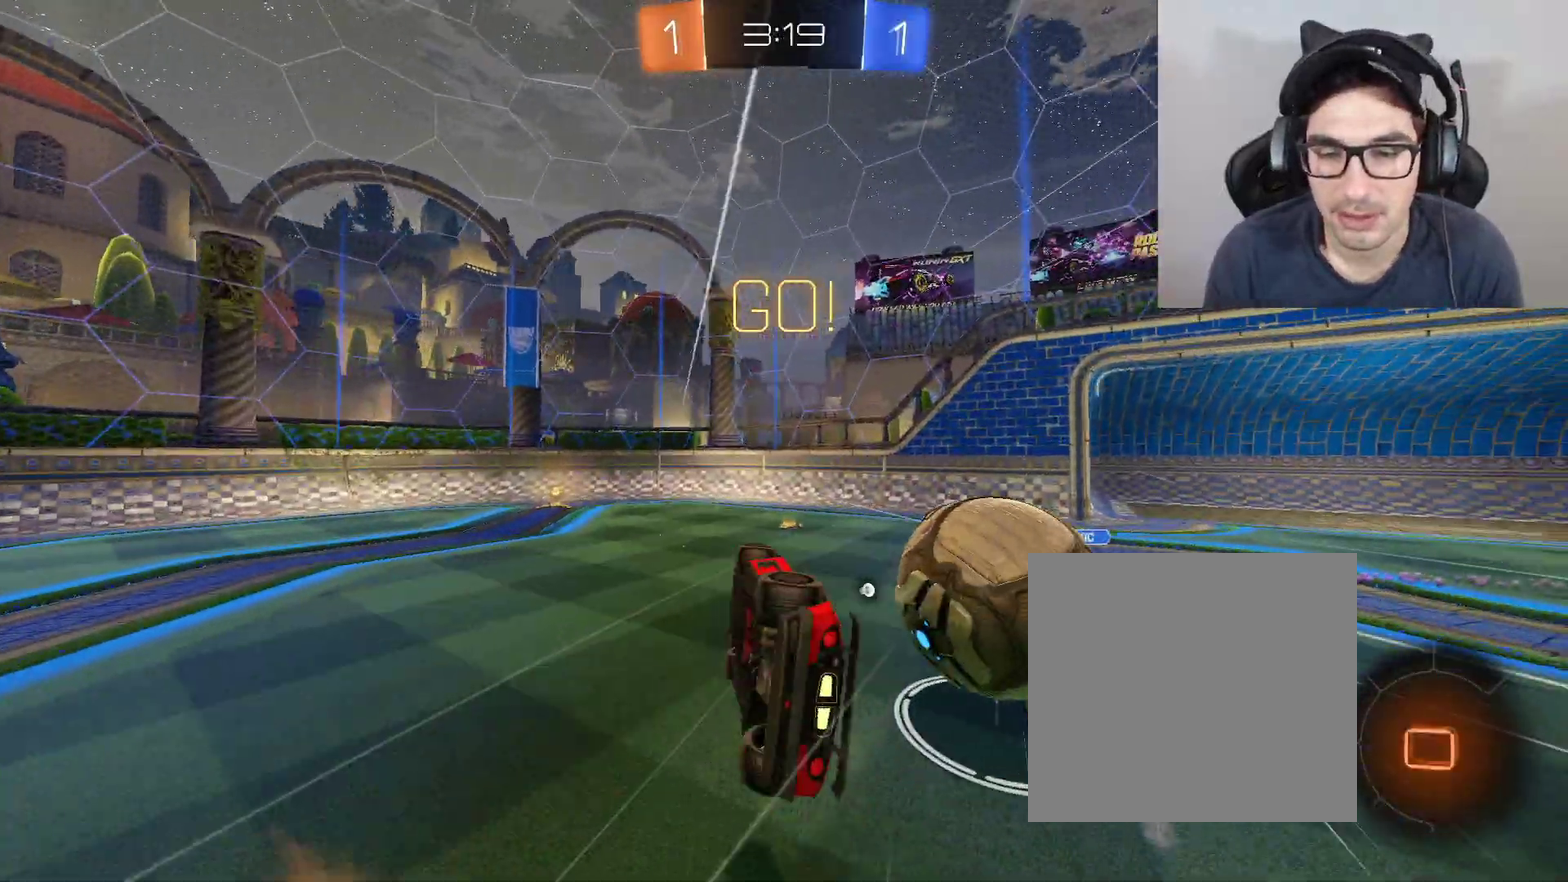
{"buttons": [], "left_stick": "center", "right_stick": "center", "events": [[33, "A", "down"], [333, "A", "up"], [434, "left_stick", "center"]]}
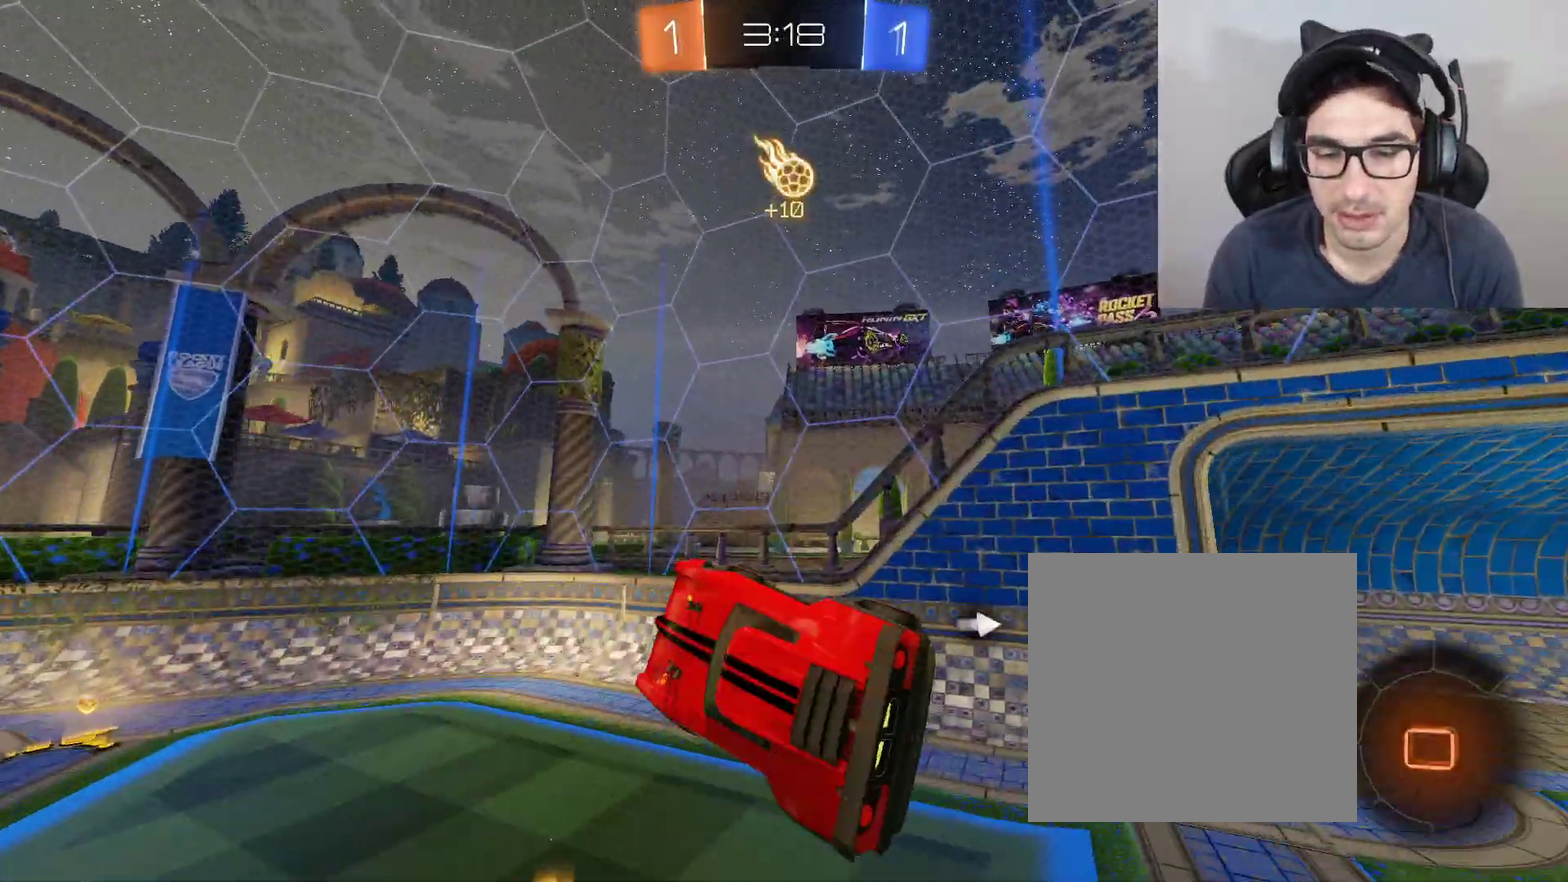
{"buttons": ["L1", "R2"], "left_stick": "left", "right_stick": "center", "events": [[67, "R1", "down"], [100, "X", "down"], [200, "R1", "up"], [200, "X", "up"], [200, "left_stick", "down"], [267, "L1", "down"], [267, "left_stick", "down-left"], [367, "left_stick", "left"], [434, "R2", "down"]]}
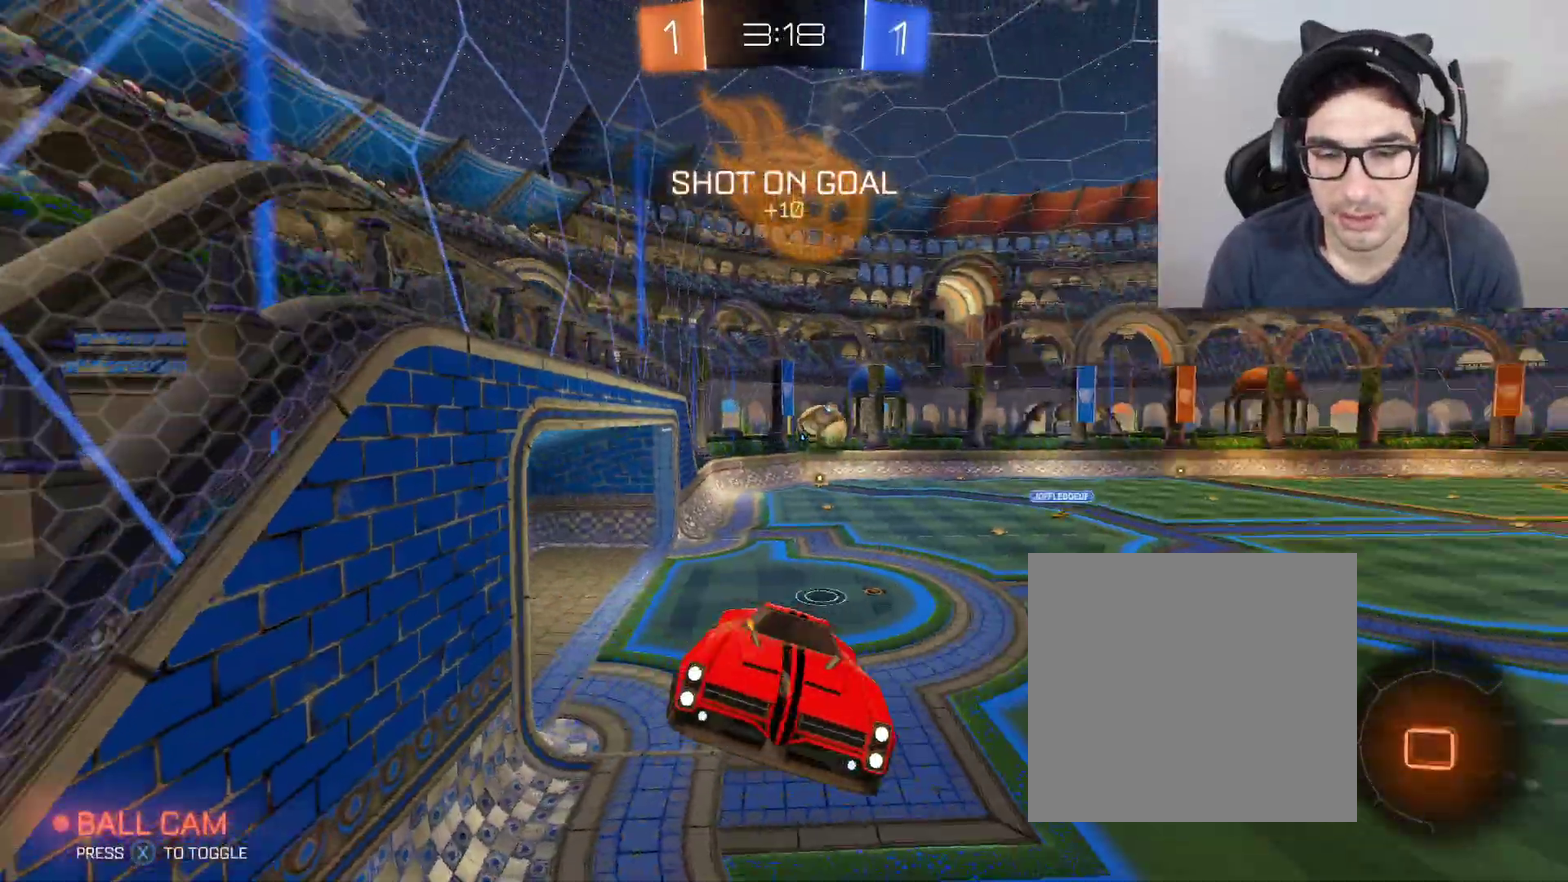
{"buttons": ["R2"], "left_stick": "center", "right_stick": "center", "events": [[133, "L1", "up"], [300, "left_stick", "center"]]}
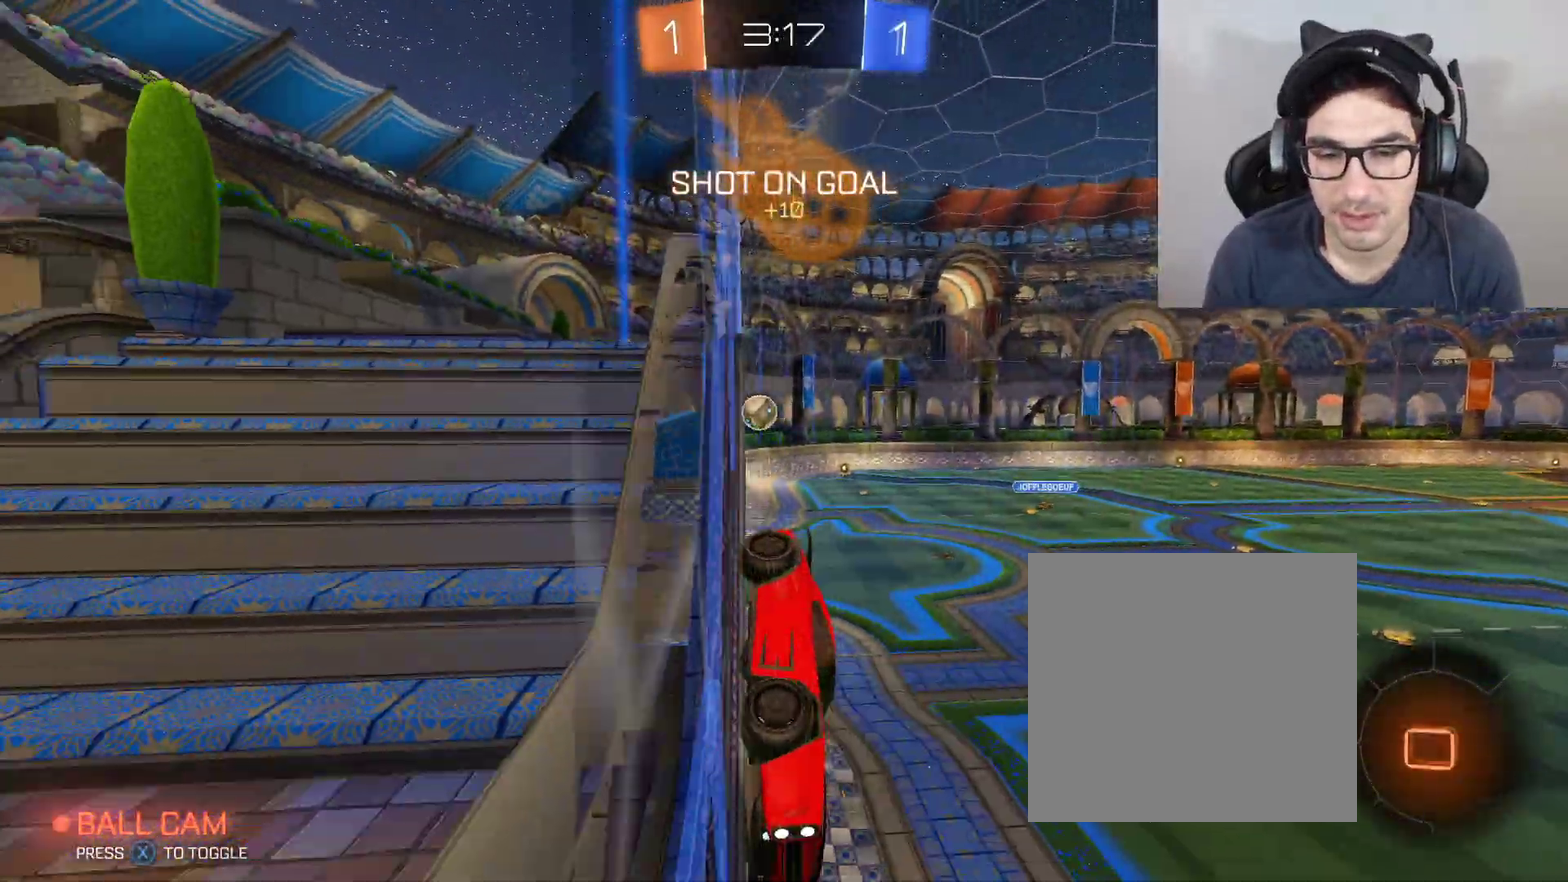
{"buttons": ["R2"], "left_stick": "center", "right_stick": "center", "events": [[234, "X", "down"], [401, "X", "up"]]}
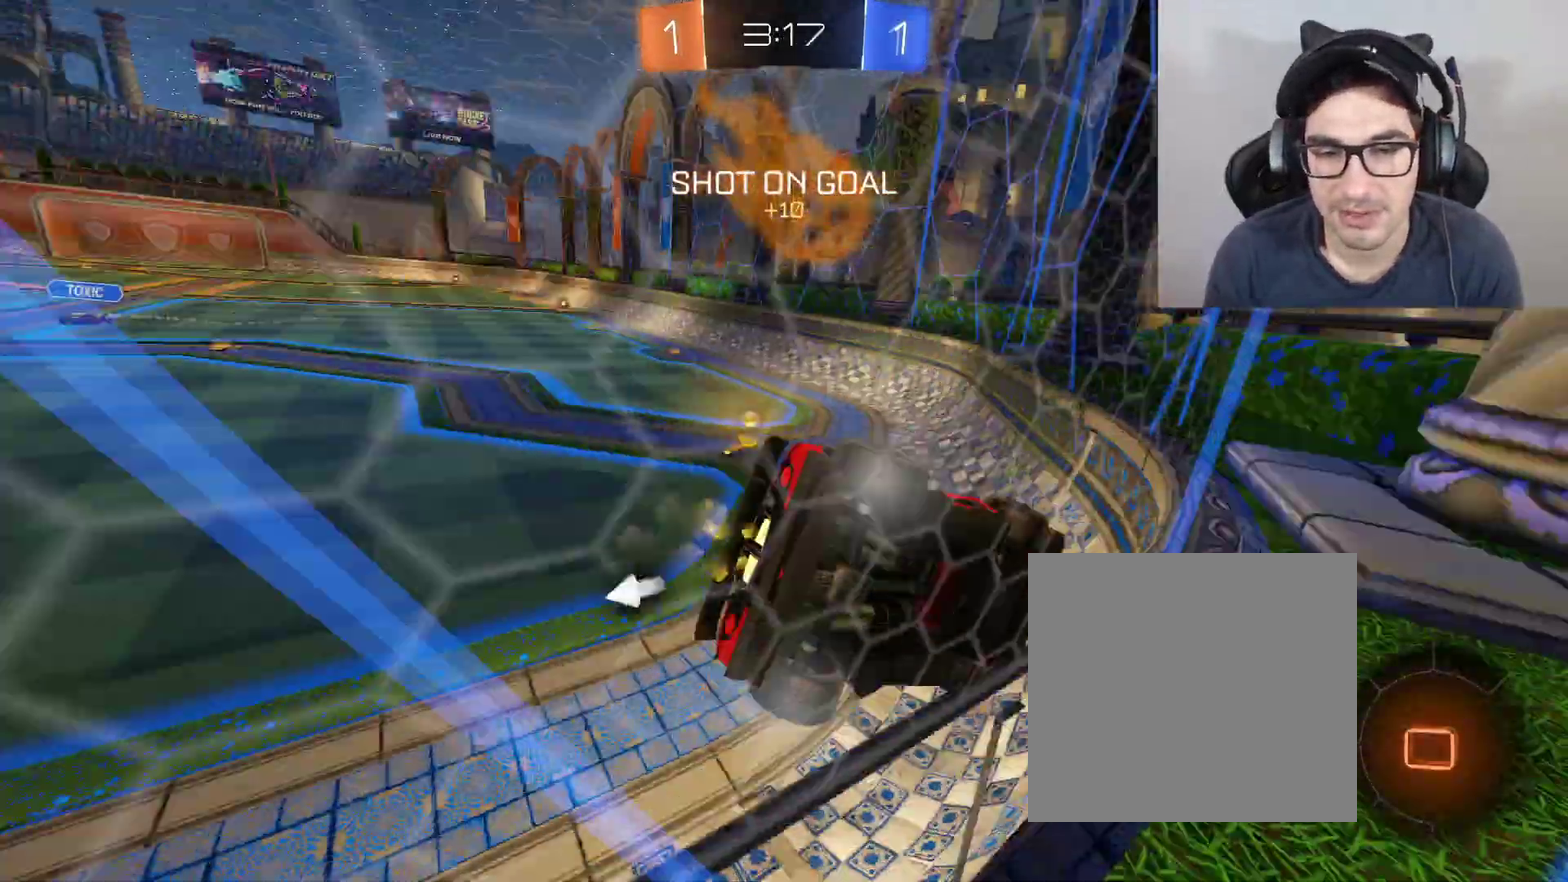
{"buttons": ["R2"], "left_stick": "left", "right_stick": "center", "events": [[133, "left_stick", "left"]]}
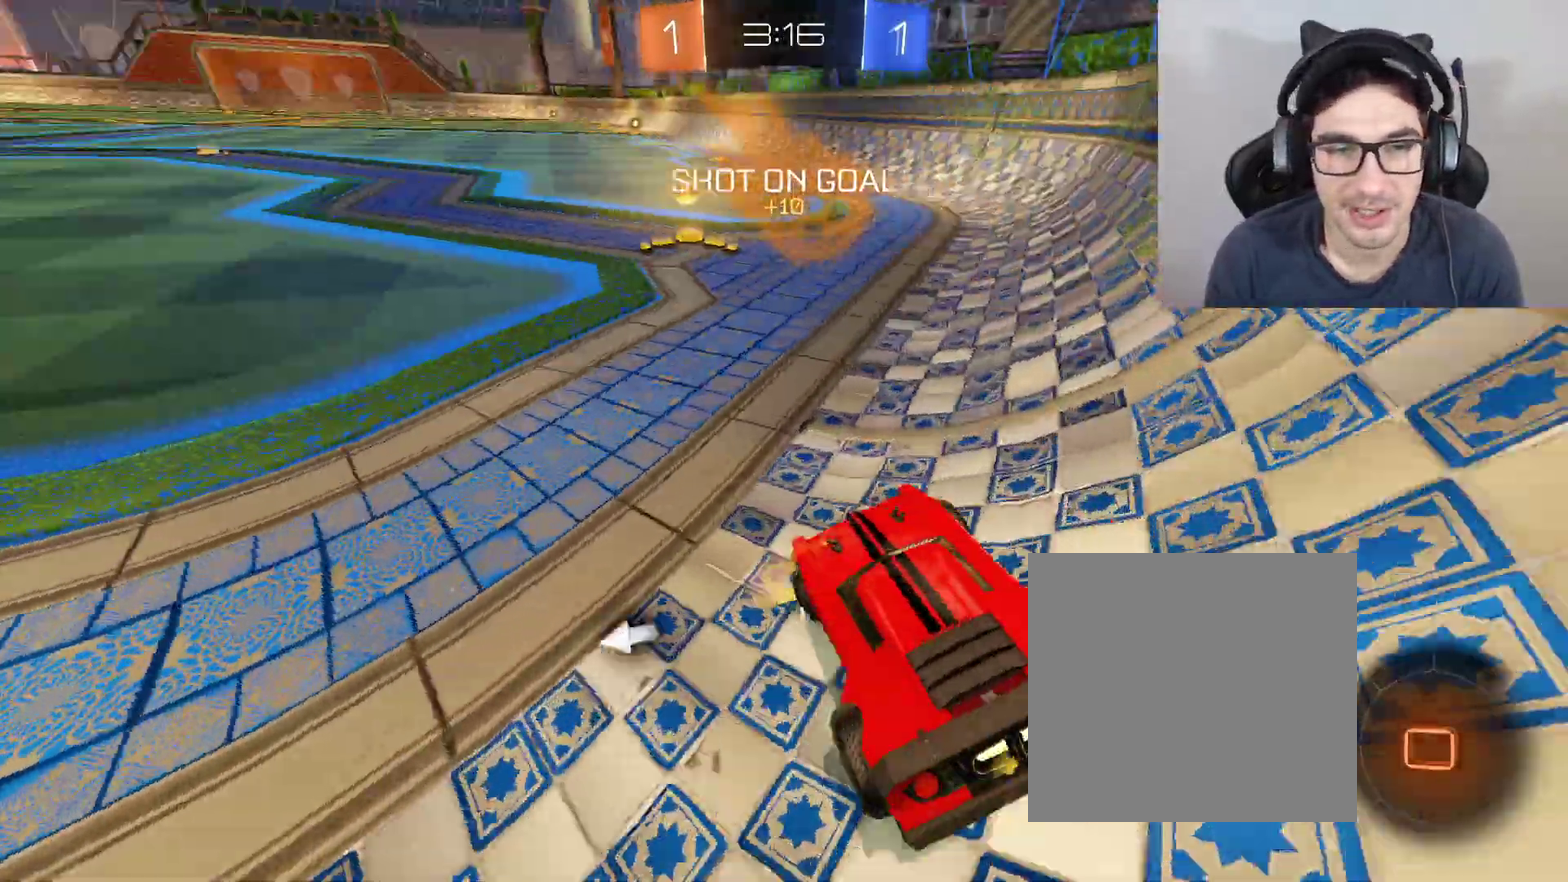
{"buttons": ["R2"], "left_stick": "left", "right_stick": "center", "events": [[34, "left_stick", "center"], [134, "X", "down"], [267, "X", "up"], [401, "left_stick", "left"]]}
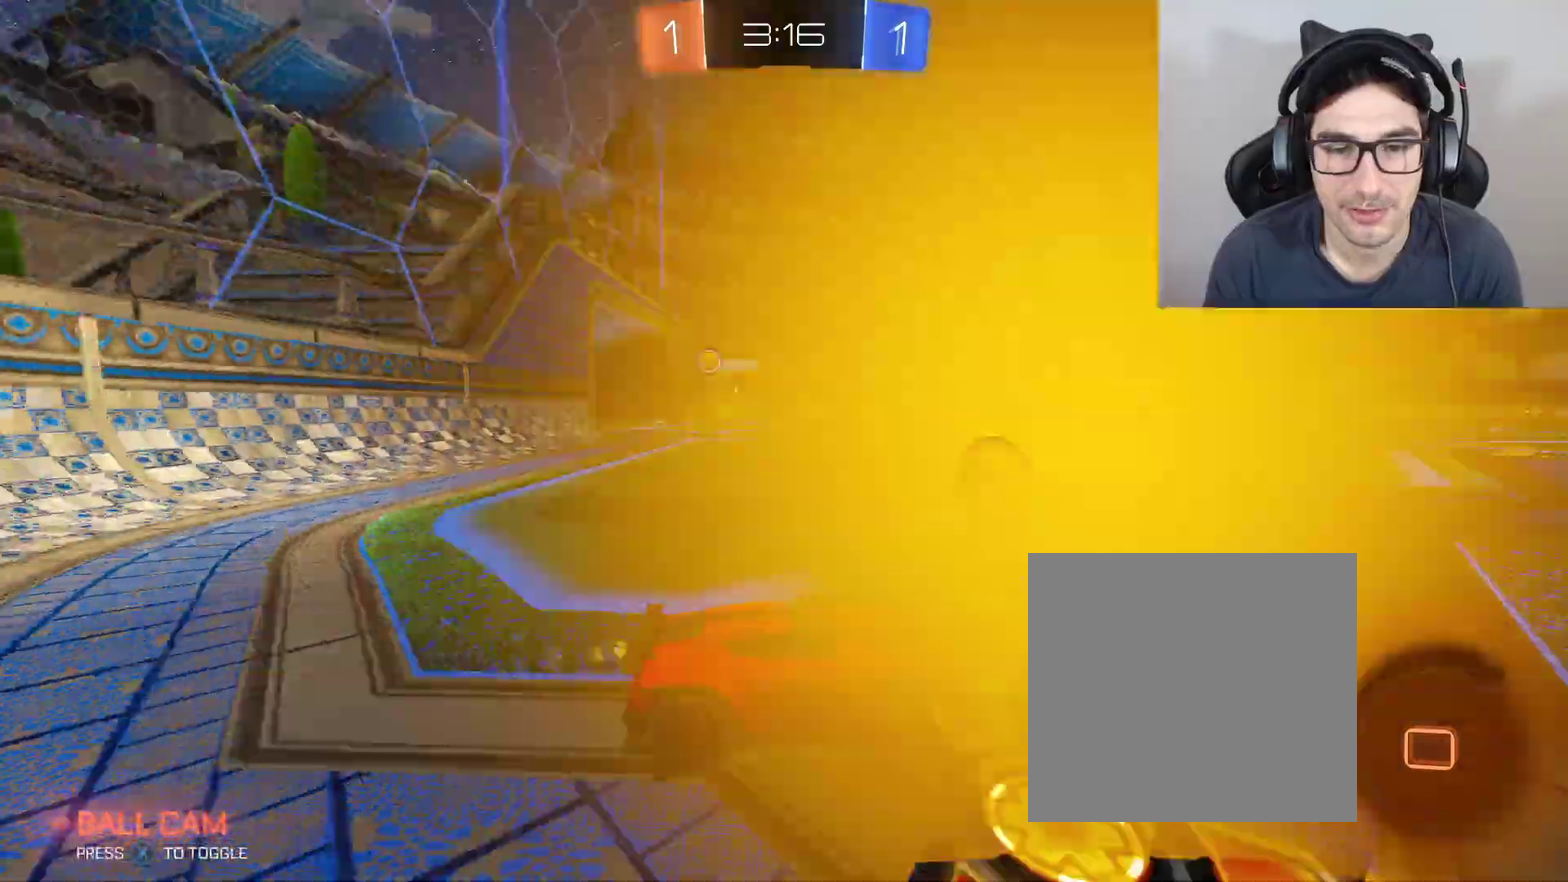
{"buttons": ["R2"], "left_stick": "center", "right_stick": "center", "events": [[300, "left_stick", "center"]]}
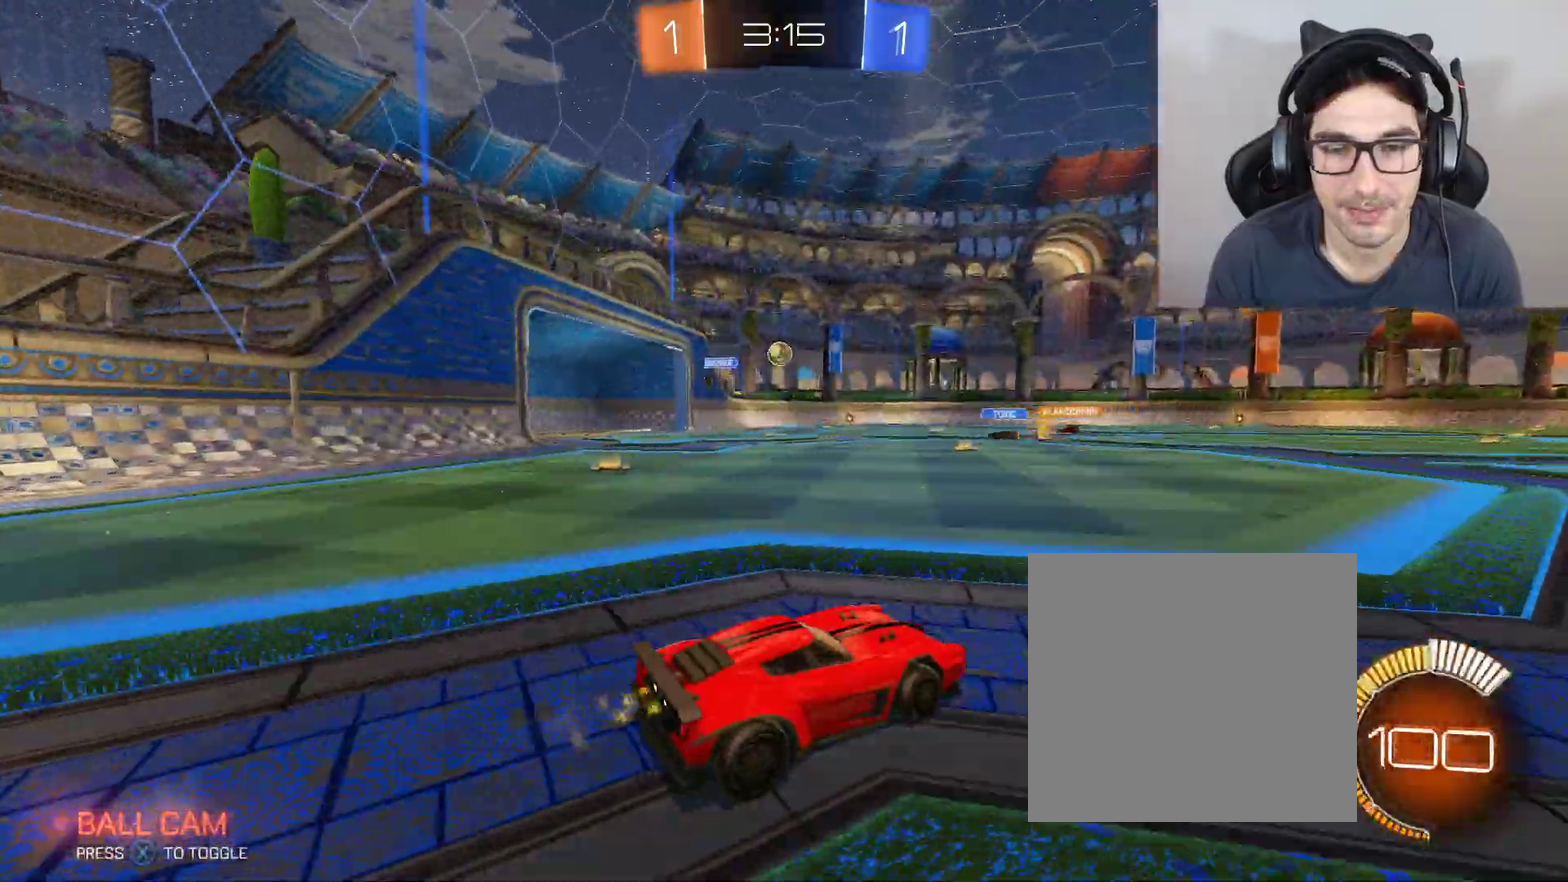
{"buttons": ["R2"], "left_stick": "center", "right_stick": "center", "events": []}
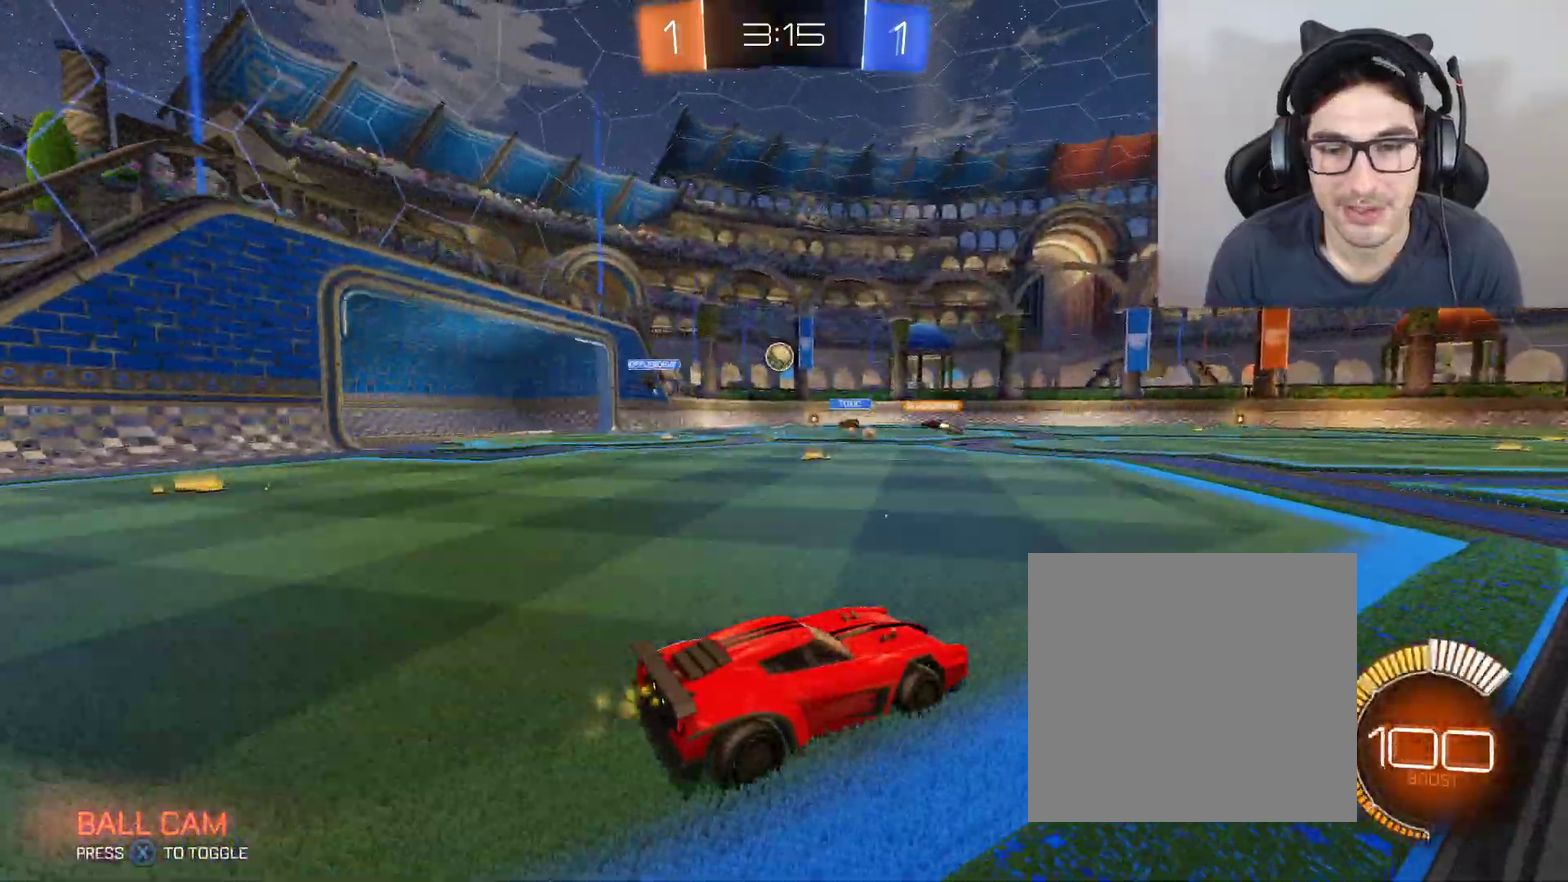
{"buttons": ["R2"], "left_stick": "center", "right_stick": "center", "events": []}
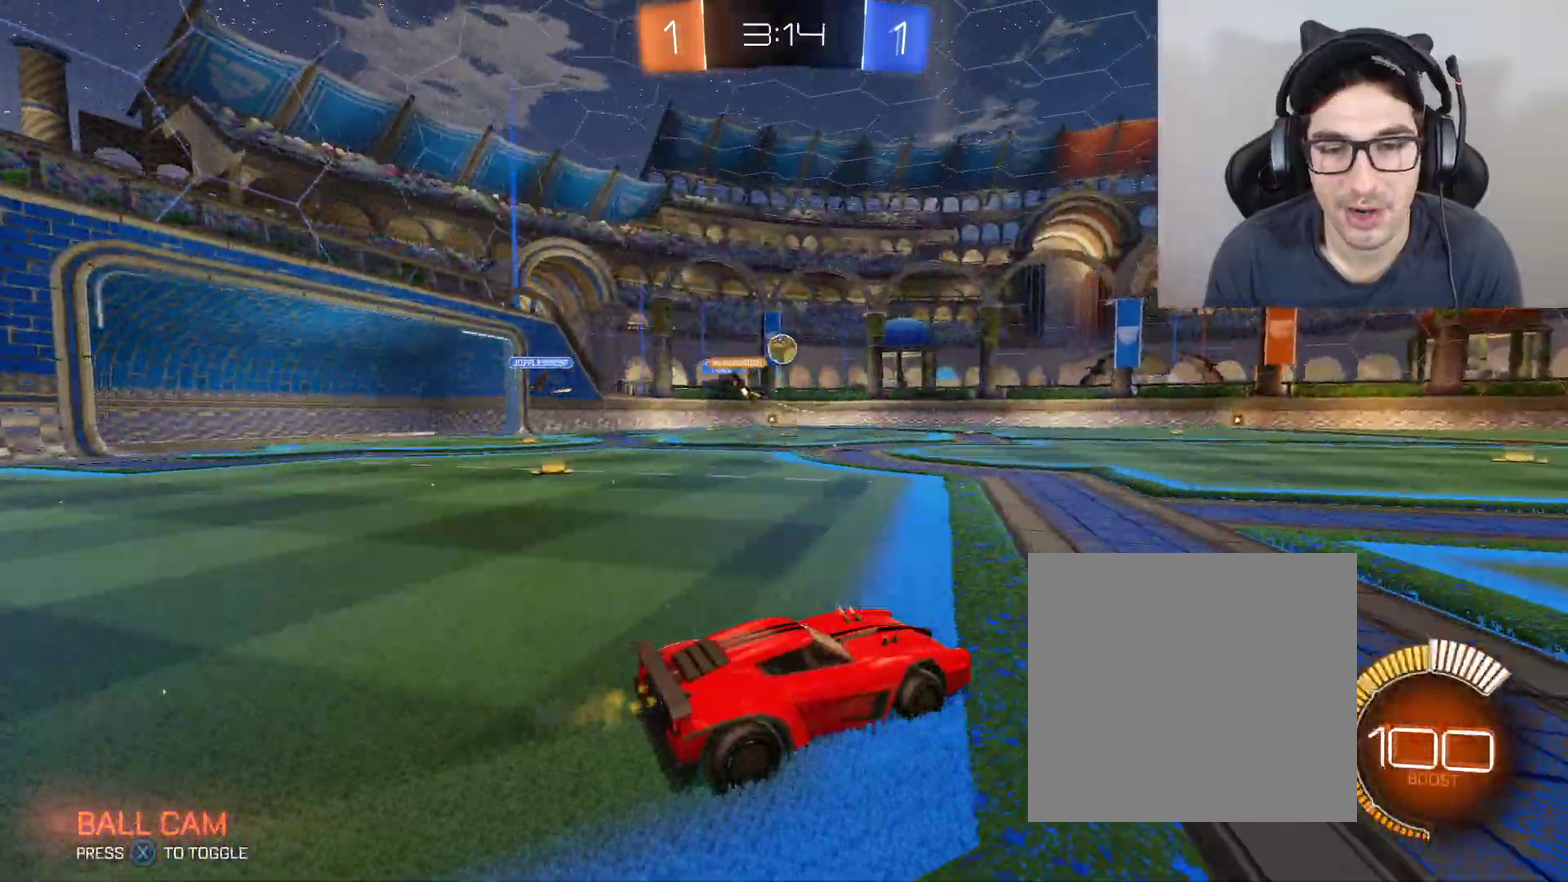
{"buttons": ["B", "R2"], "left_stick": "left", "right_stick": "center", "events": [[234, "B", "down"], [467, "left_stick", "left"]]}